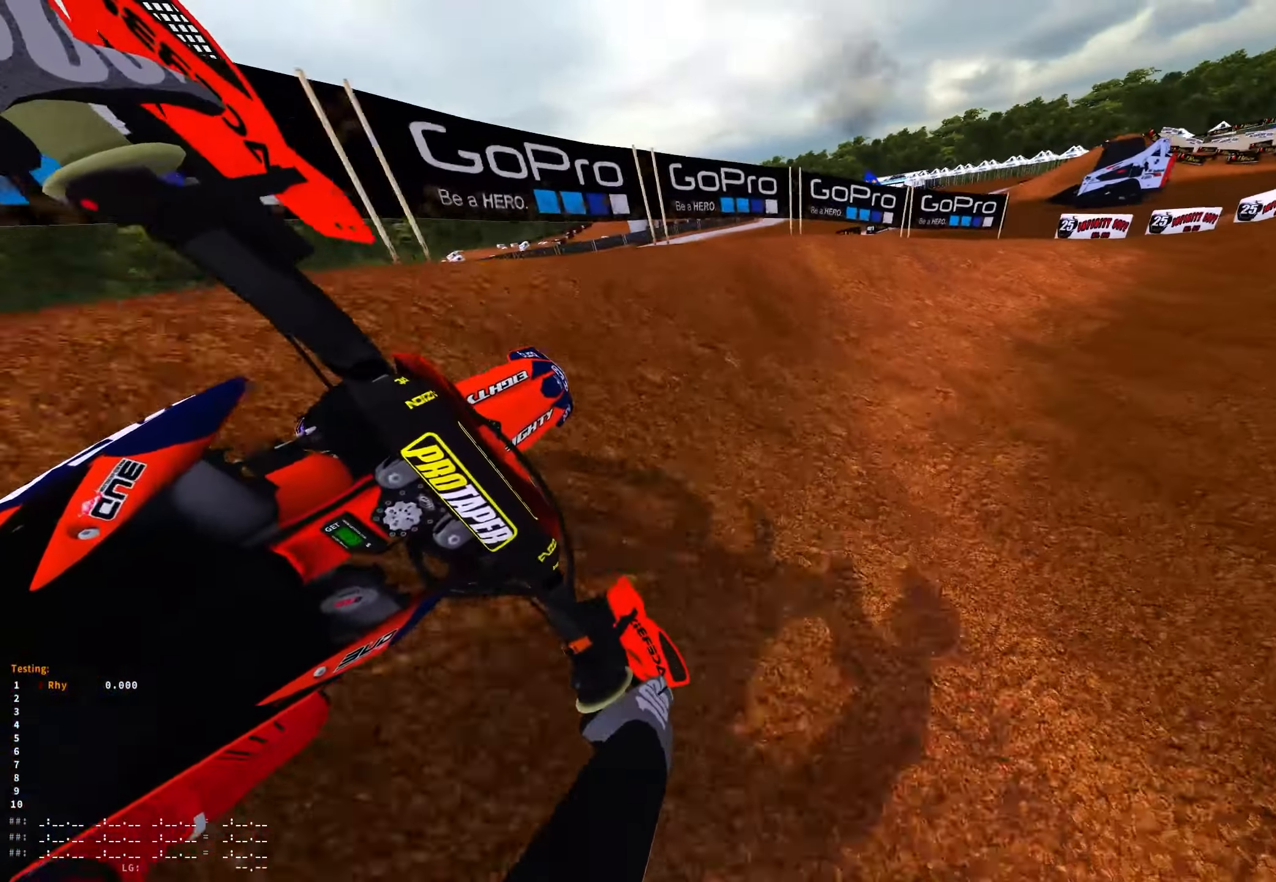
Gameplay with a controller (Xbox layout); each line is a JSON object with the inputs held at the frame after it. "events" lists button and stick changes between this image and that frame as [ms after this image, input, new state], when the widget could be followed in between. Not read: L1 SELECT.
{"buttons": ["R2"], "left_stick": "up-left", "right_stick": "left", "events": [[200, "R2", "down"], [350, "left_stick", "center"], [417, "left_stick", "left"], [483, "left_stick", "up-left"], [500, "right_stick", "left"]]}
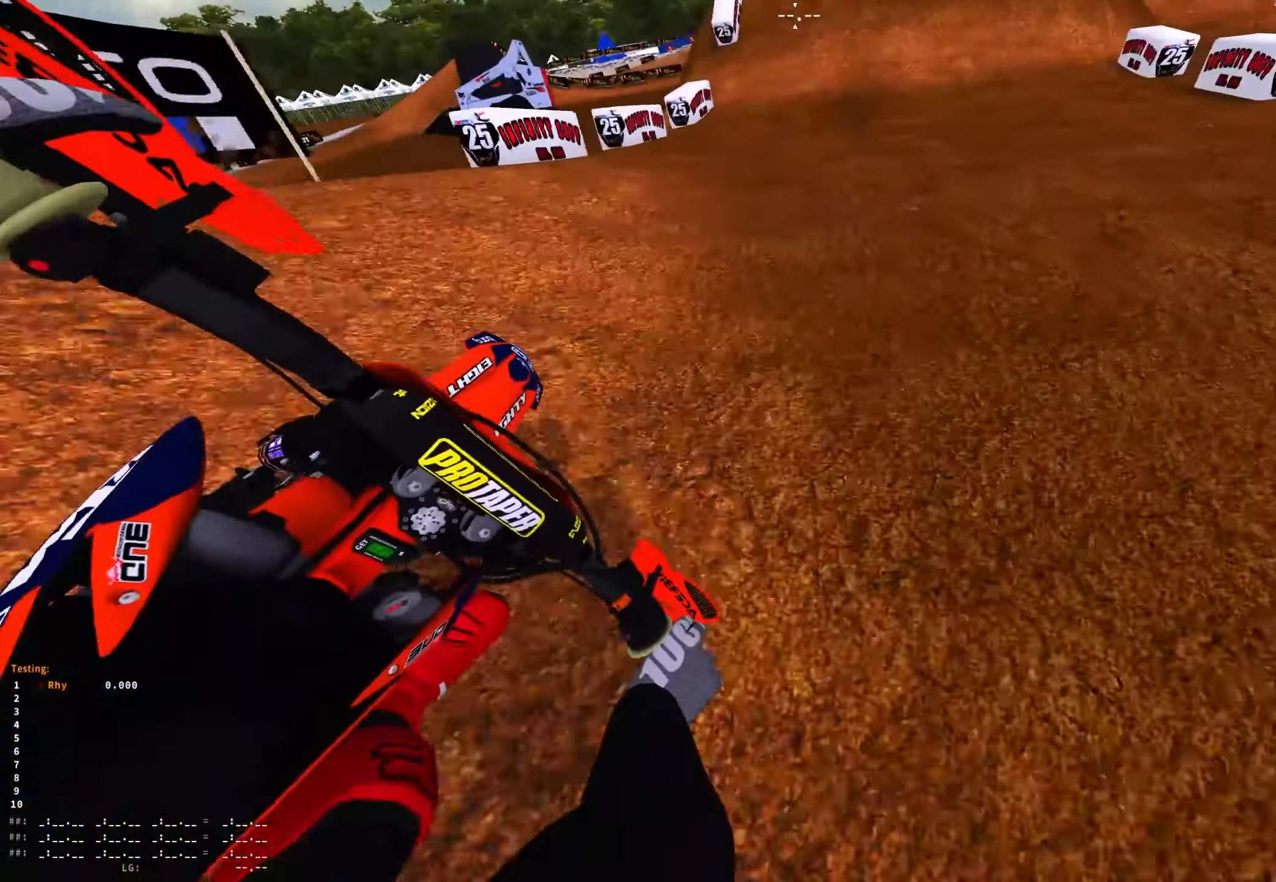
{"buttons": [], "left_stick": "up-left", "right_stick": "center", "events": [[150, "right_stick", "up"], [317, "R2", "up"], [350, "right_stick", "center"]]}
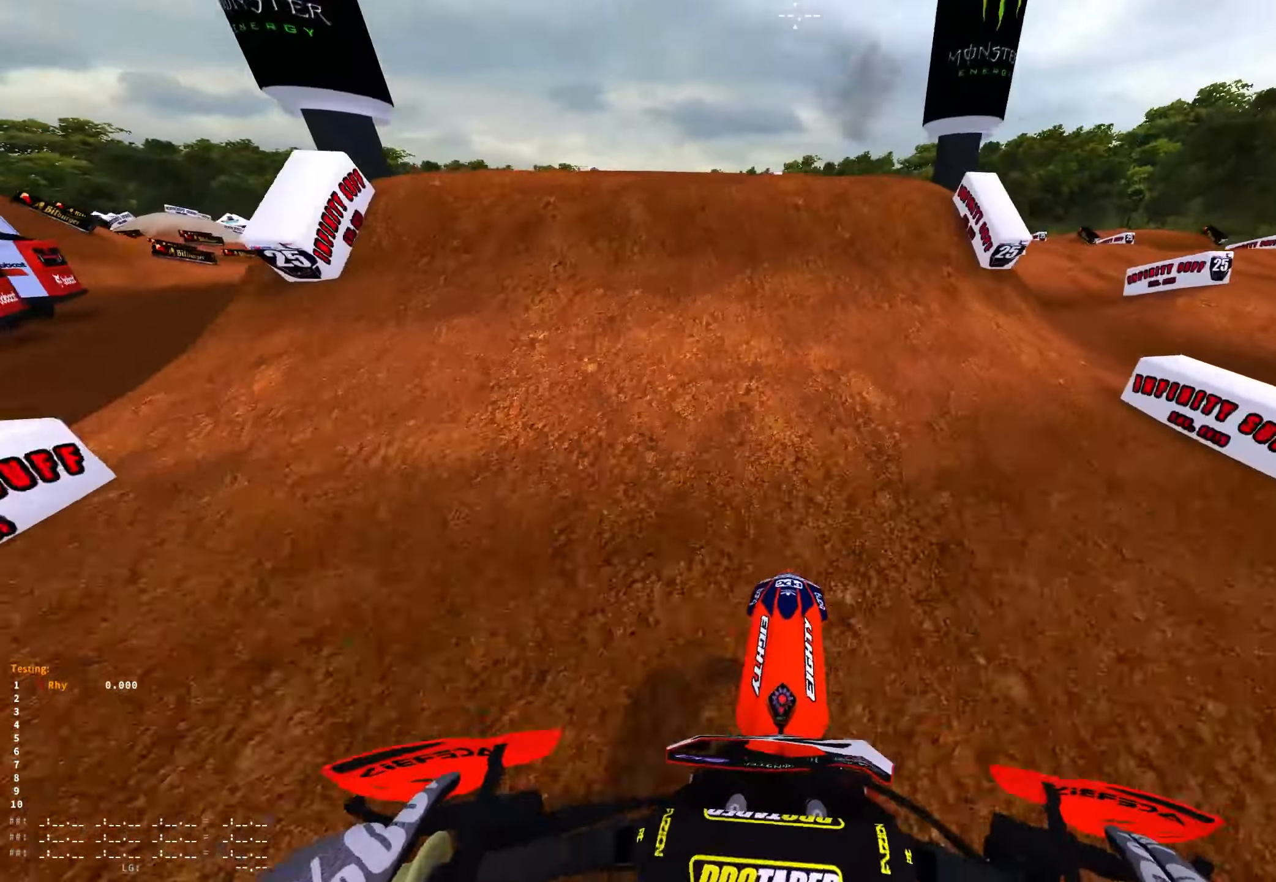
{"buttons": ["R1"], "left_stick": "center", "right_stick": "down", "events": [[50, "R2", "down"], [133, "left_stick", "center"], [233, "right_stick", "up"], [317, "R1", "down"], [400, "R2", "up"], [417, "right_stick", "center"], [500, "right_stick", "down"]]}
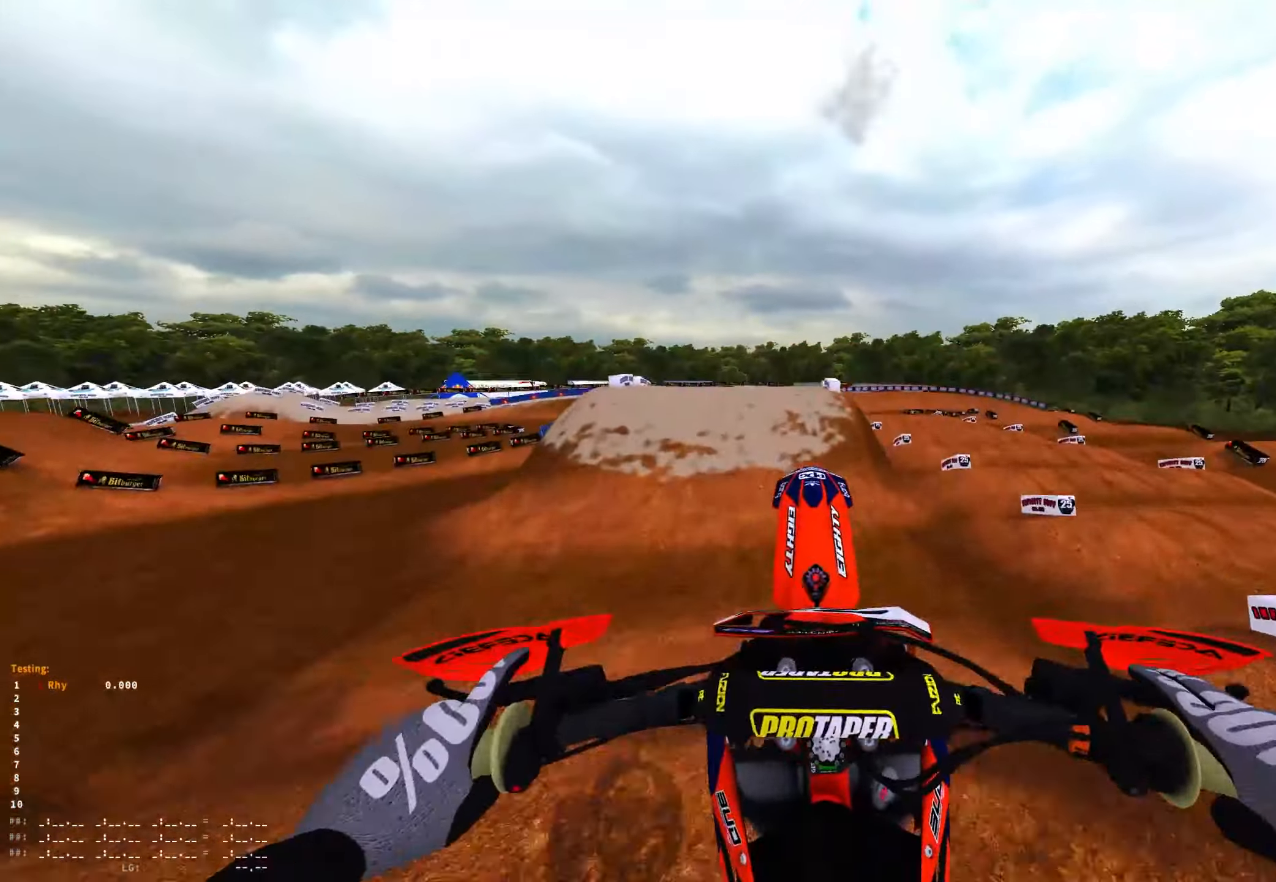
{"buttons": ["R1"], "left_stick": "up-left", "right_stick": "down", "events": [[250, "R2", "down"], [450, "R2", "up"], [483, "left_stick", "up-left"]]}
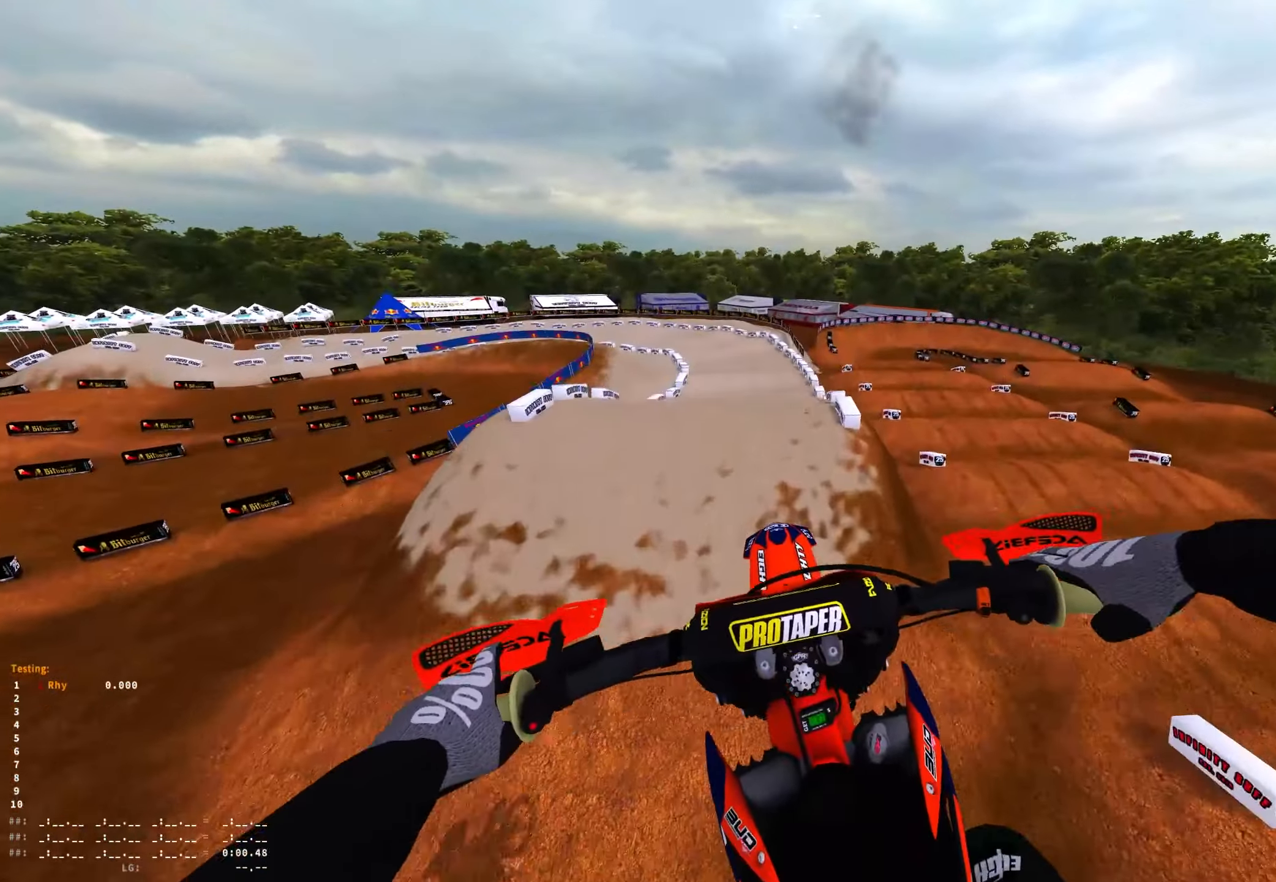
{"buttons": ["R2"], "left_stick": "center", "right_stick": "down", "events": [[283, "left_stick", "center"], [317, "R1", "up"], [450, "R2", "down"]]}
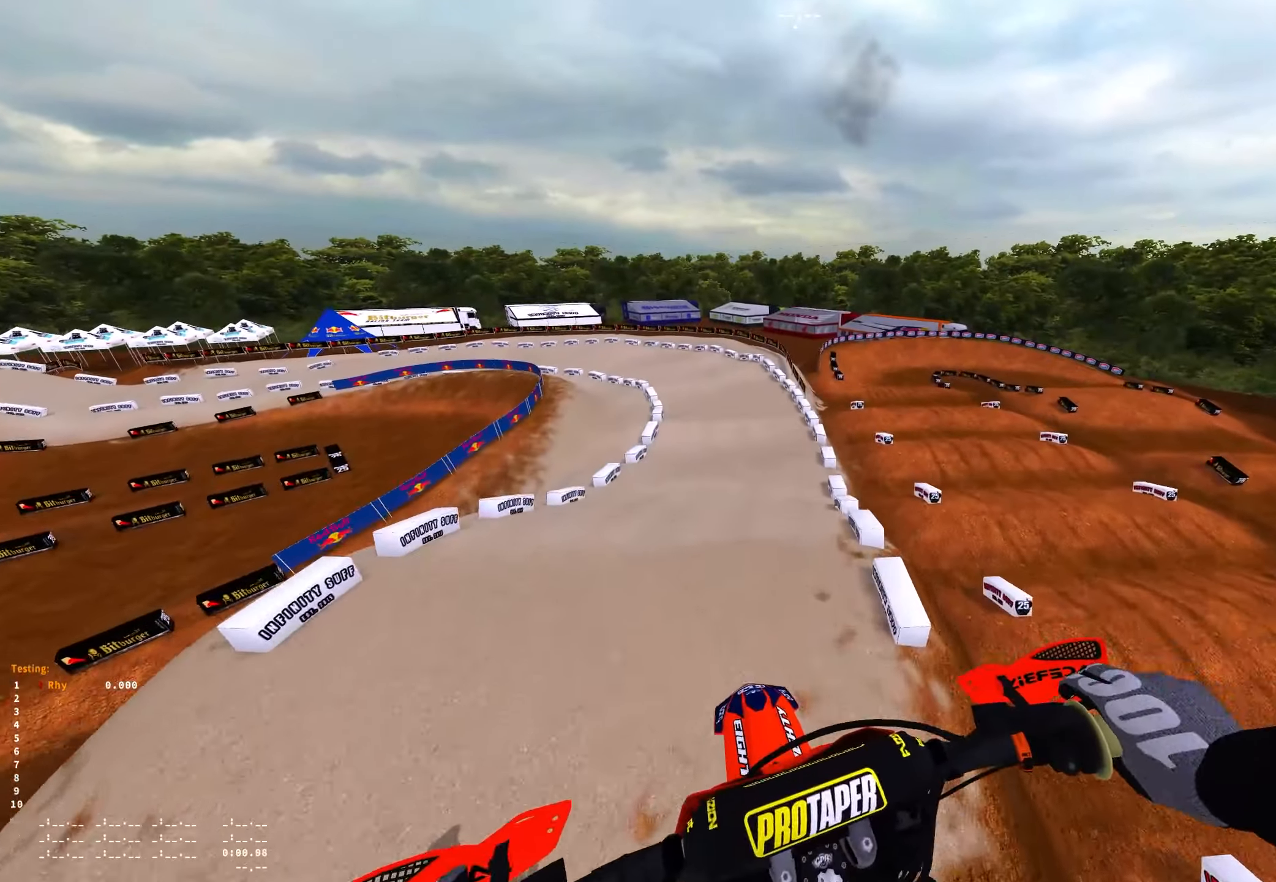
{"buttons": ["R2"], "left_stick": "up-left", "right_stick": "center", "events": [[83, "right_stick", "center"], [150, "R2", "up"], [200, "R2", "down"], [283, "left_stick", "up-left"]]}
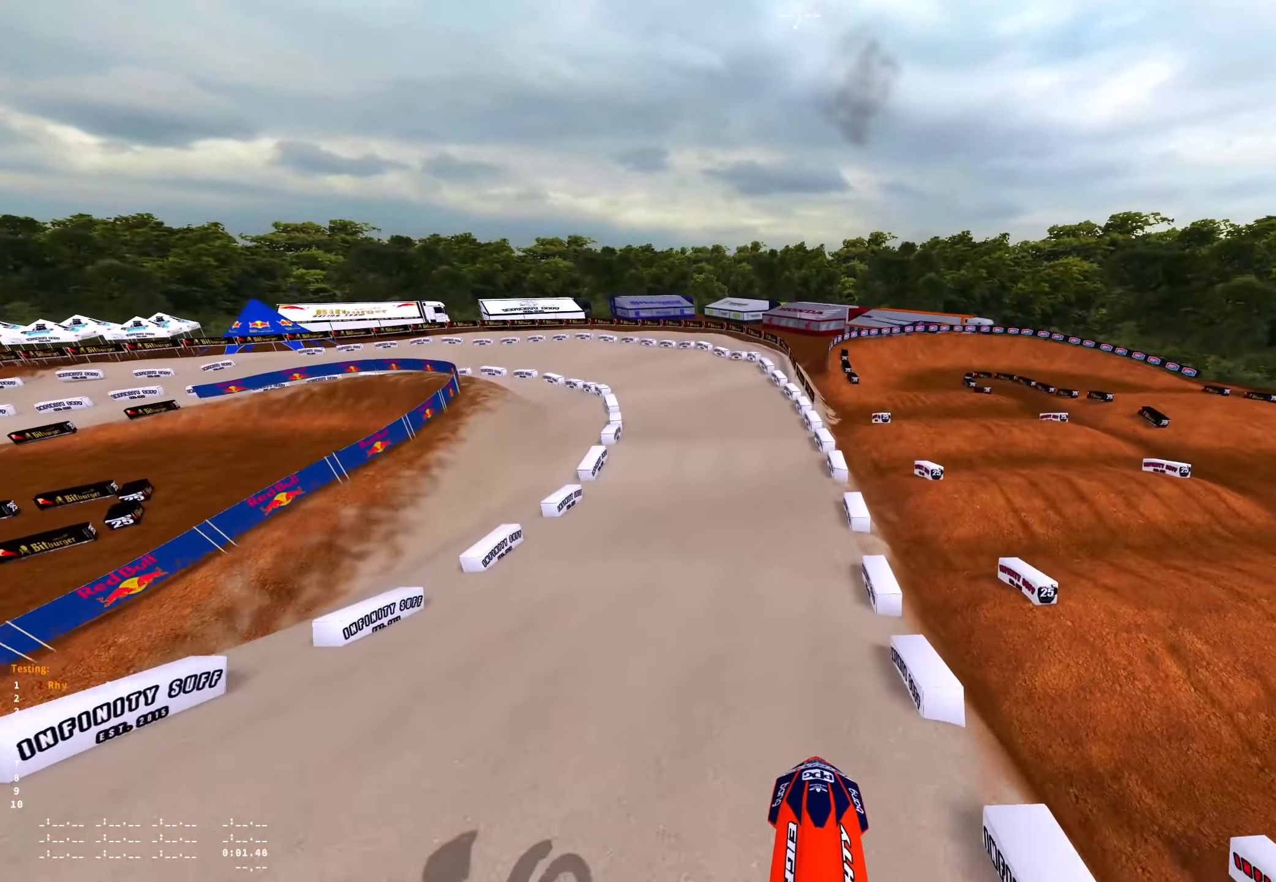
{"buttons": ["R2"], "left_stick": "up-left", "right_stick": "center", "events": [[67, "R2", "up"], [283, "R2", "down"]]}
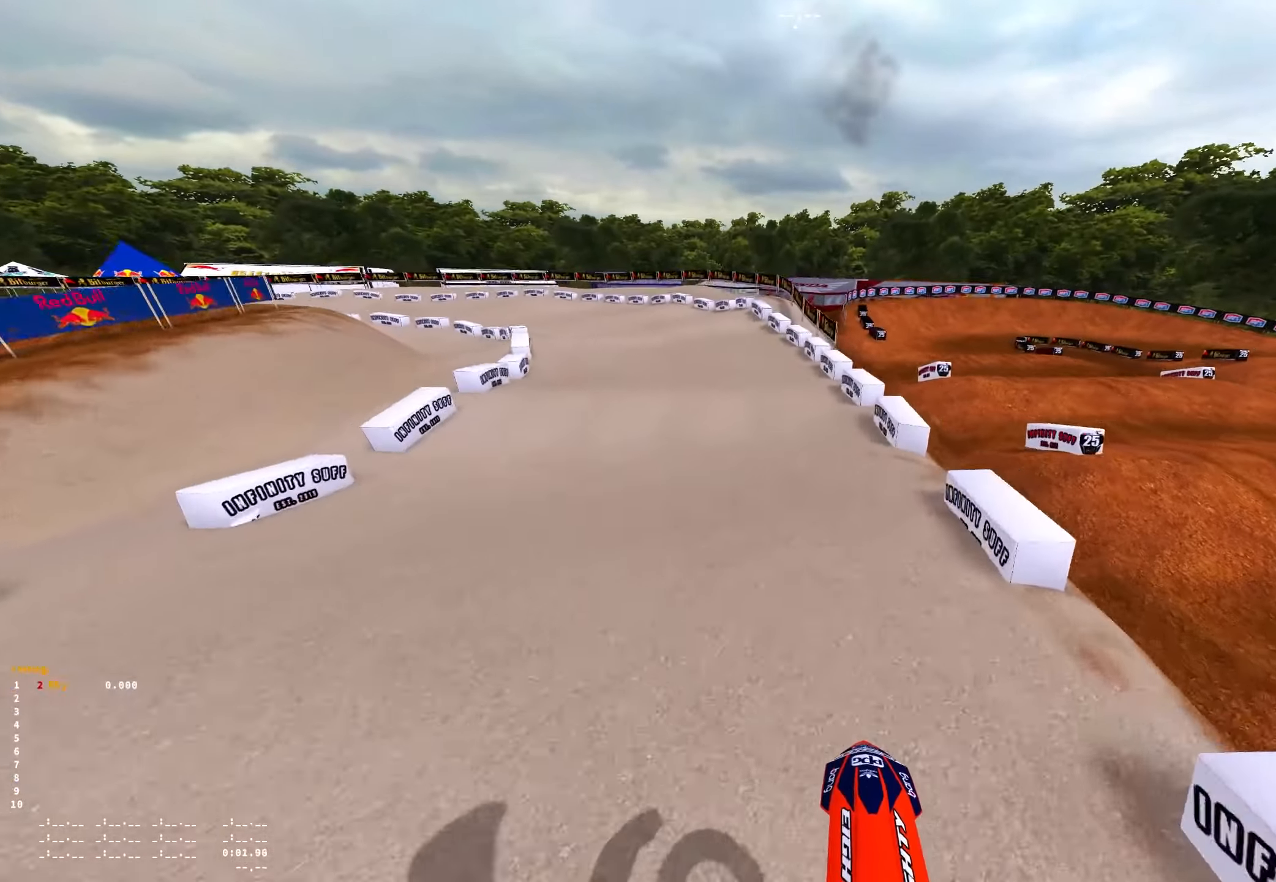
{"buttons": [], "left_stick": "up-left", "right_stick": "down", "events": [[183, "right_stick", "down"], [284, "R2", "up"]]}
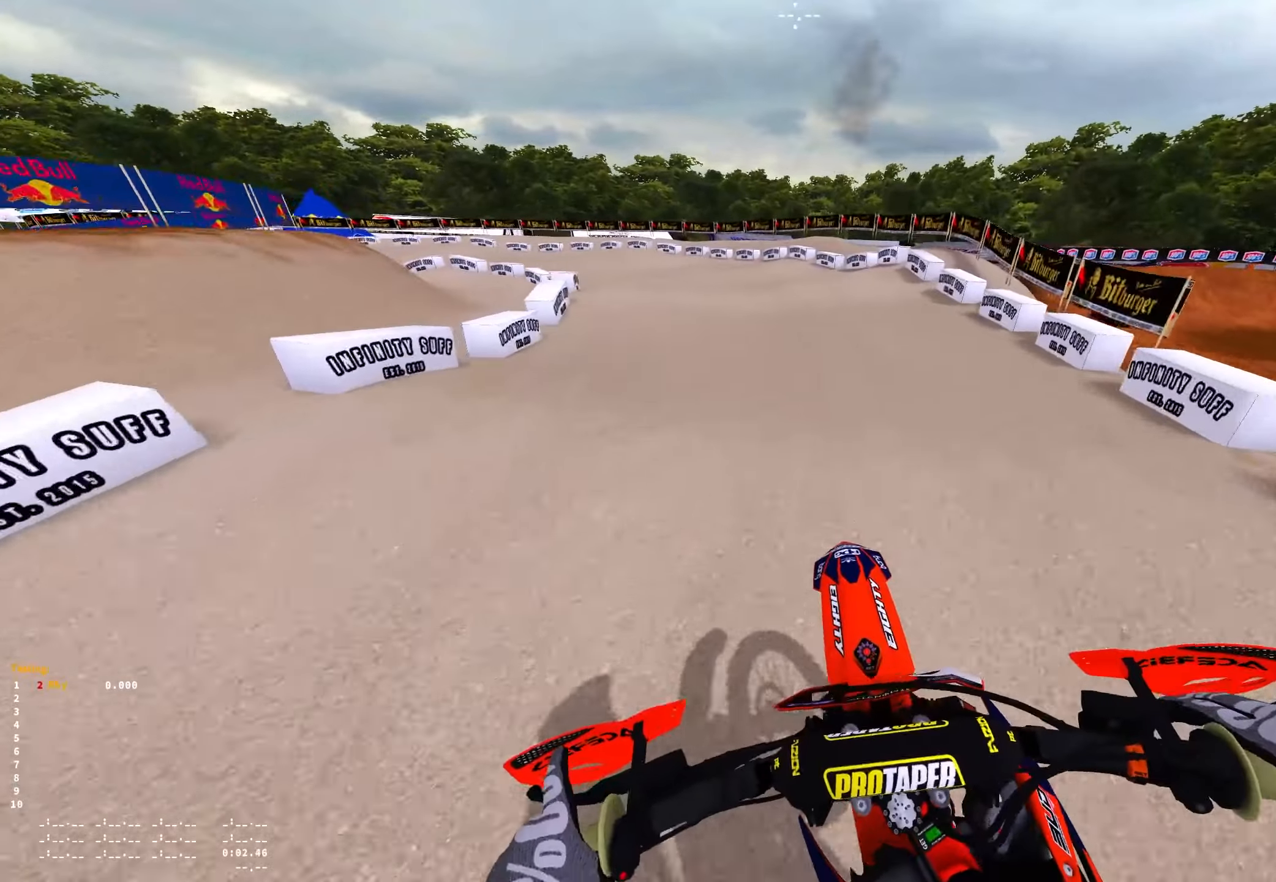
{"buttons": [], "left_stick": "center", "right_stick": "center", "events": [[67, "R2", "down"], [300, "R2", "up"], [334, "left_stick", "center"], [484, "right_stick", "center"]]}
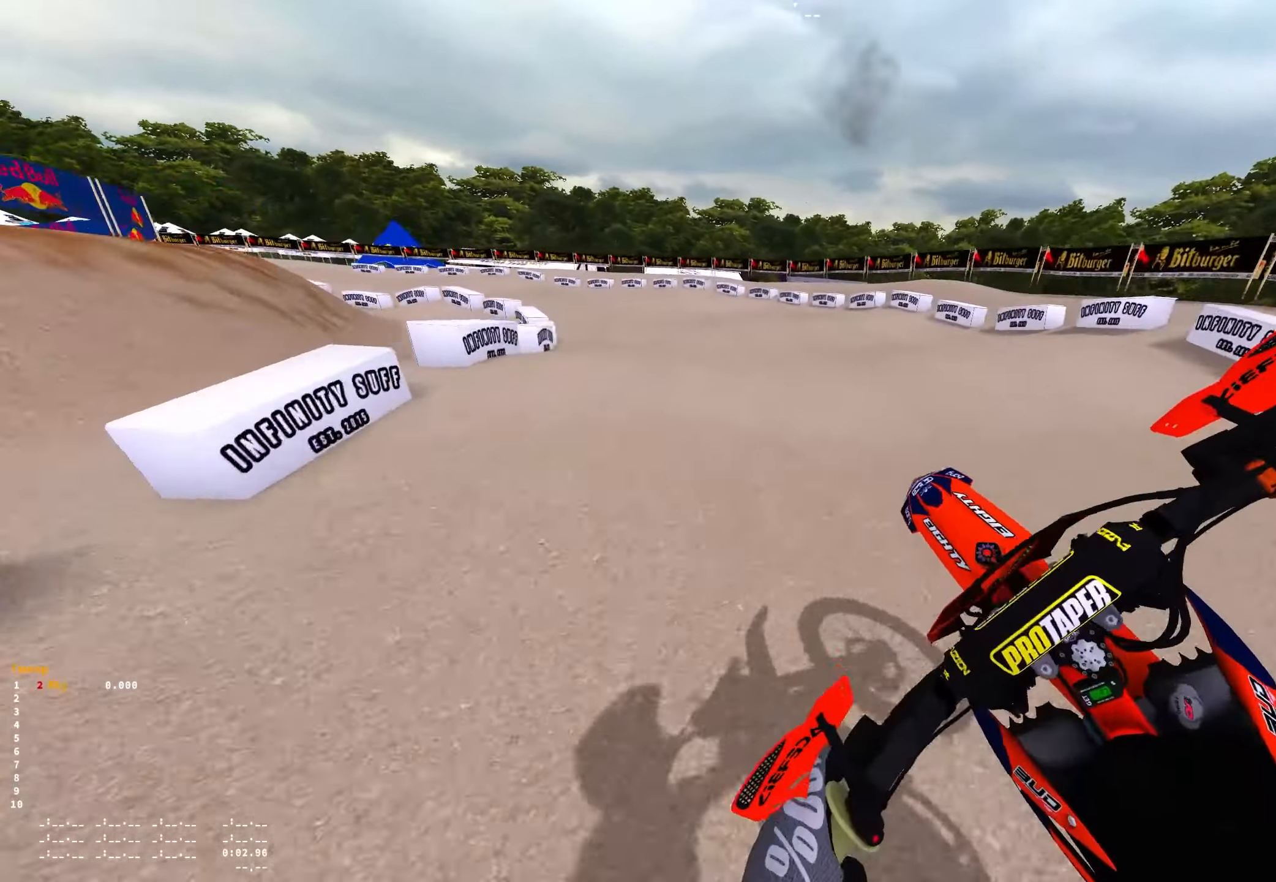
{"buttons": [], "left_stick": "right", "right_stick": "up", "events": [[17, "left_stick", "right"], [150, "R2", "down"], [184, "right_stick", "up"], [317, "R2", "up"], [384, "R2", "down"], [500, "R2", "up"]]}
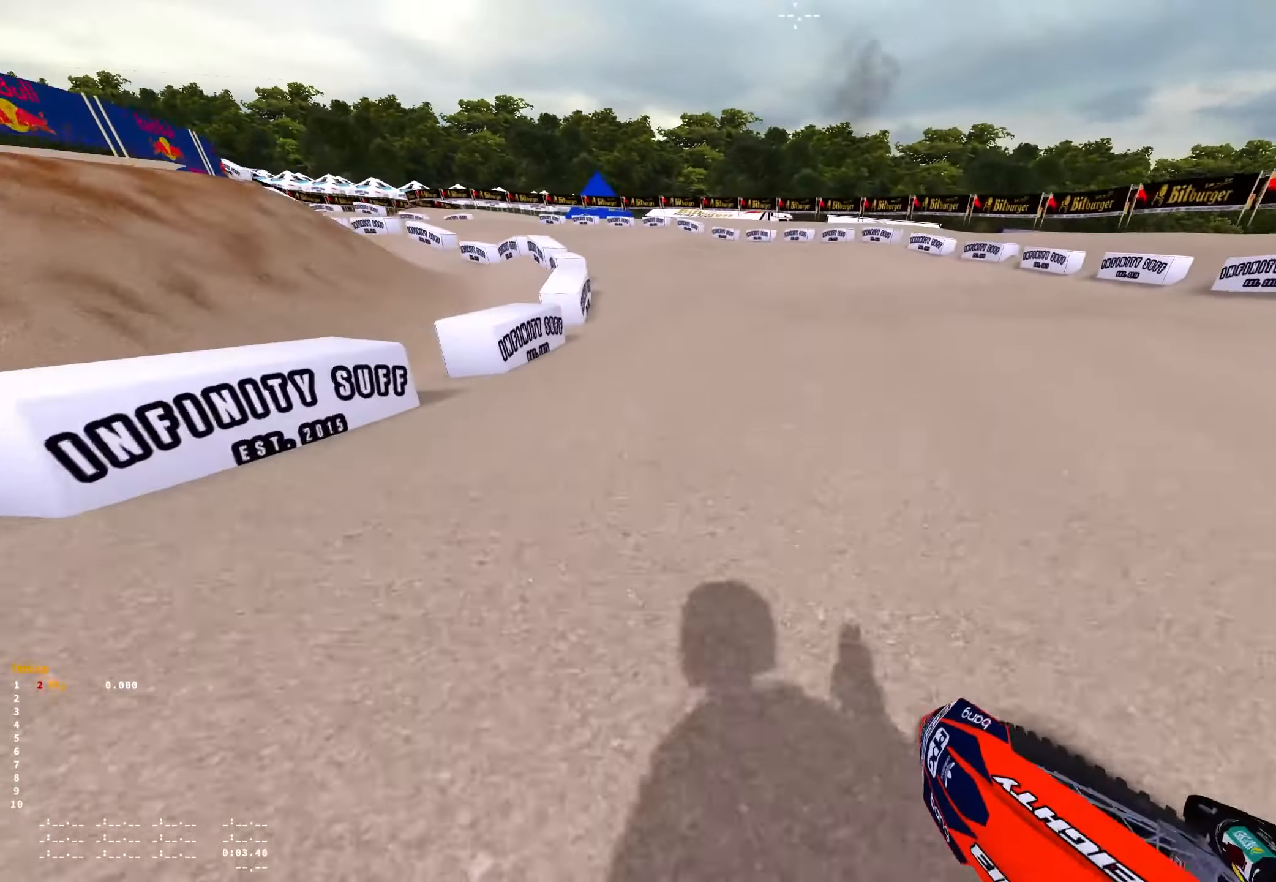
{"buttons": [], "left_stick": "up-left", "right_stick": "up", "events": [[34, "left_stick", "center"], [200, "left_stick", "left"], [284, "R2", "down"], [384, "R2", "up"], [500, "left_stick", "up-left"]]}
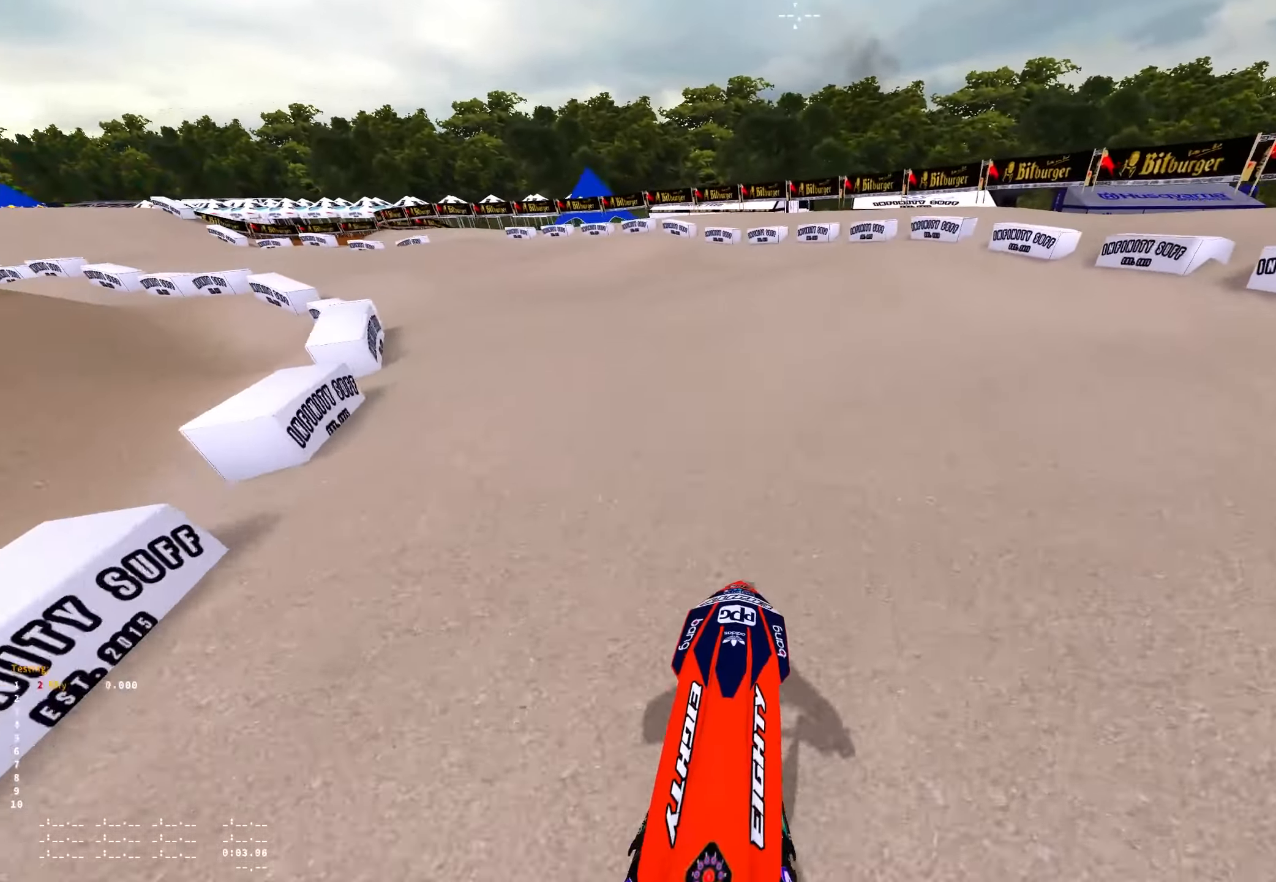
{"buttons": ["R1"], "left_stick": "up-left", "right_stick": "down-right", "events": [[167, "right_stick", "center"], [284, "R1", "down"], [284, "right_stick", "down-right"]]}
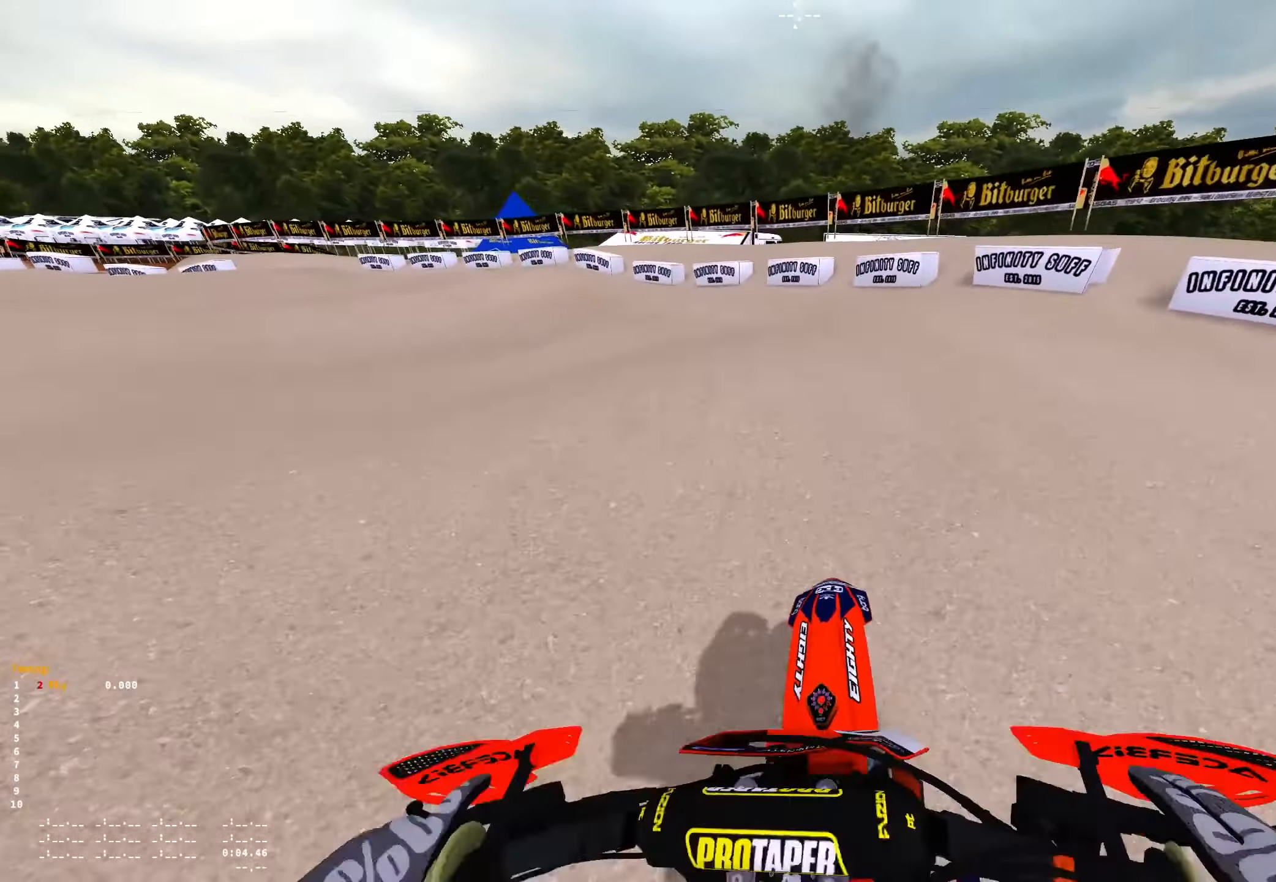
{"buttons": ["R2"], "left_stick": "up-left", "right_stick": "down-right", "events": [[417, "R1", "up"], [500, "R2", "down"]]}
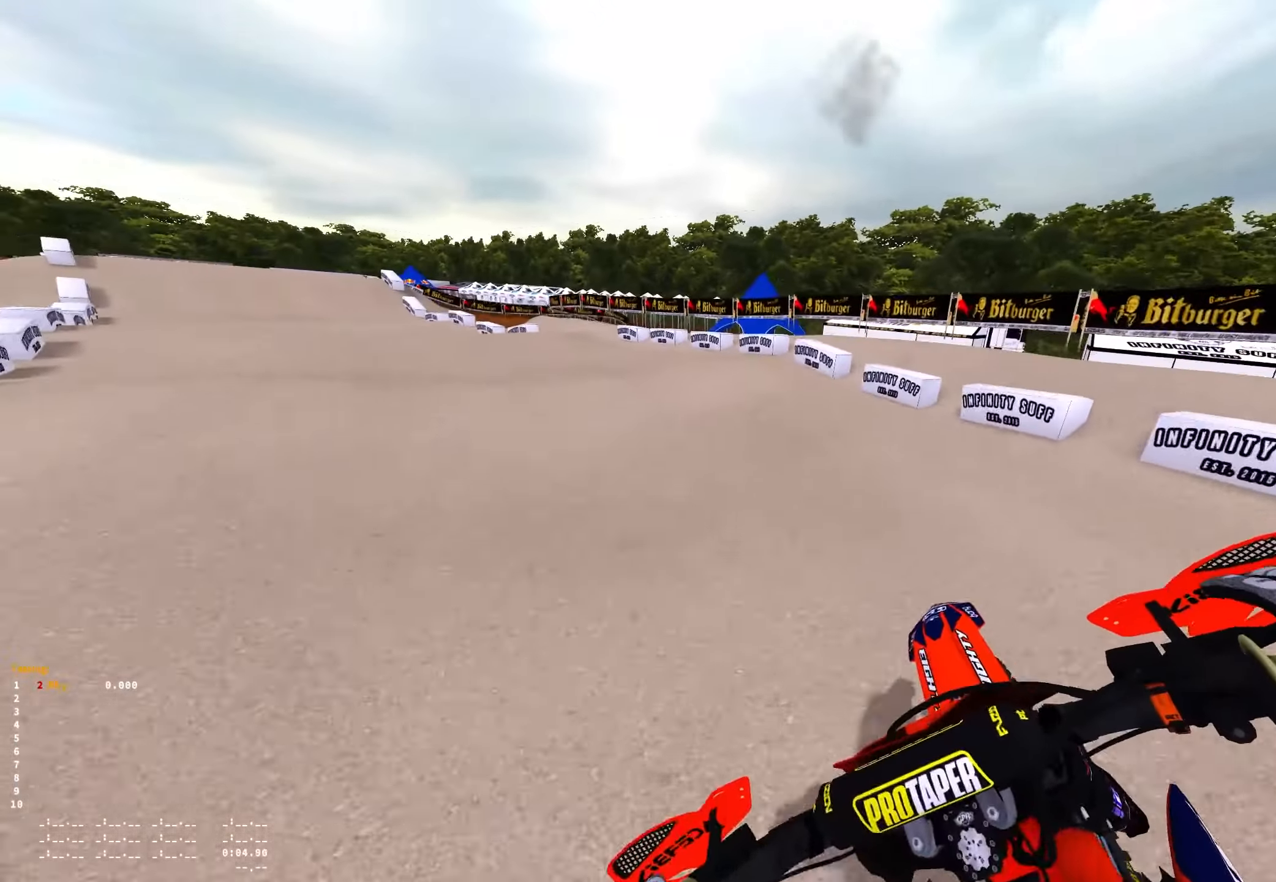
{"buttons": [], "left_stick": "up-left", "right_stick": "down-right", "events": [[134, "R2", "up"], [250, "R2", "down"], [384, "R2", "up"]]}
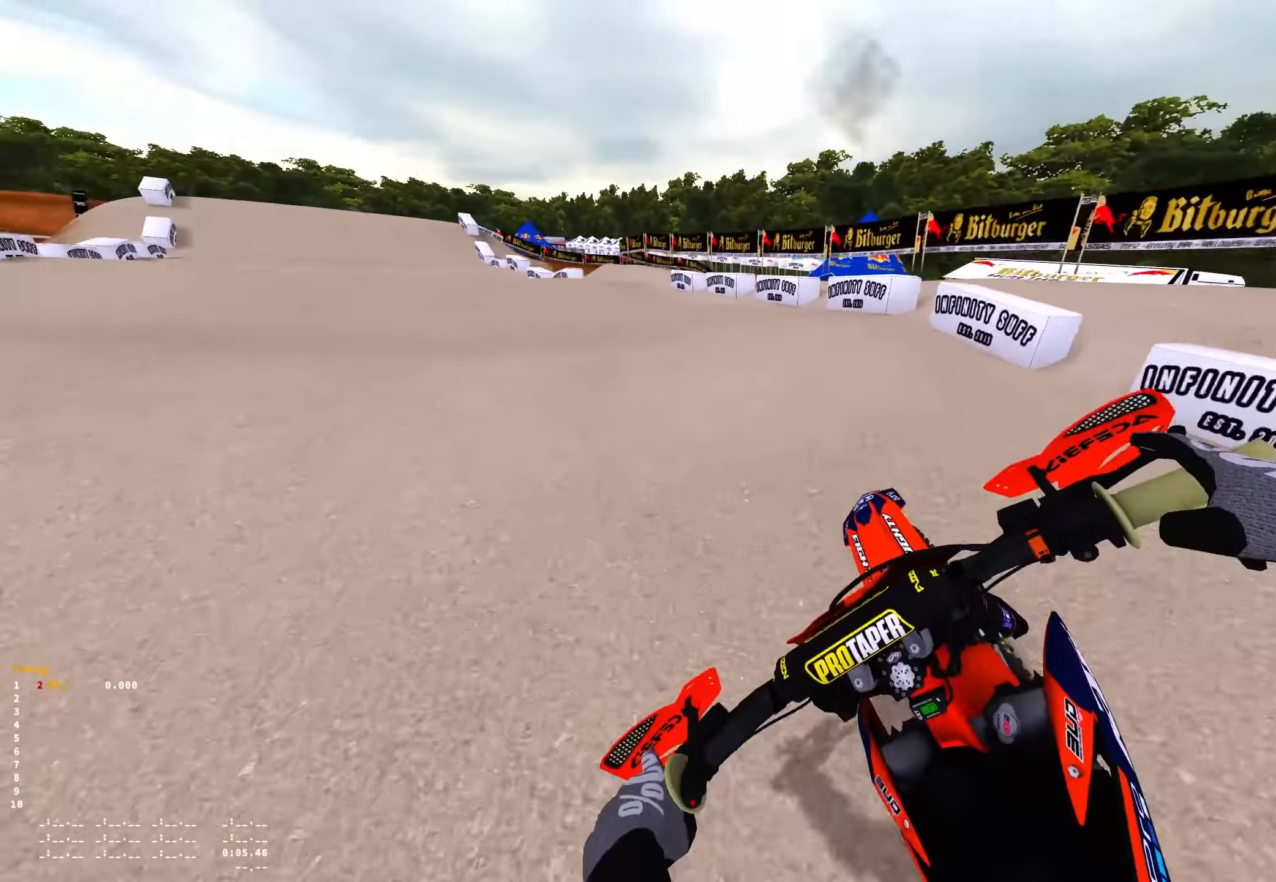
{"buttons": [], "left_stick": "up-left", "right_stick": "down-right", "events": [[34, "R2", "down"], [417, "R2", "up"]]}
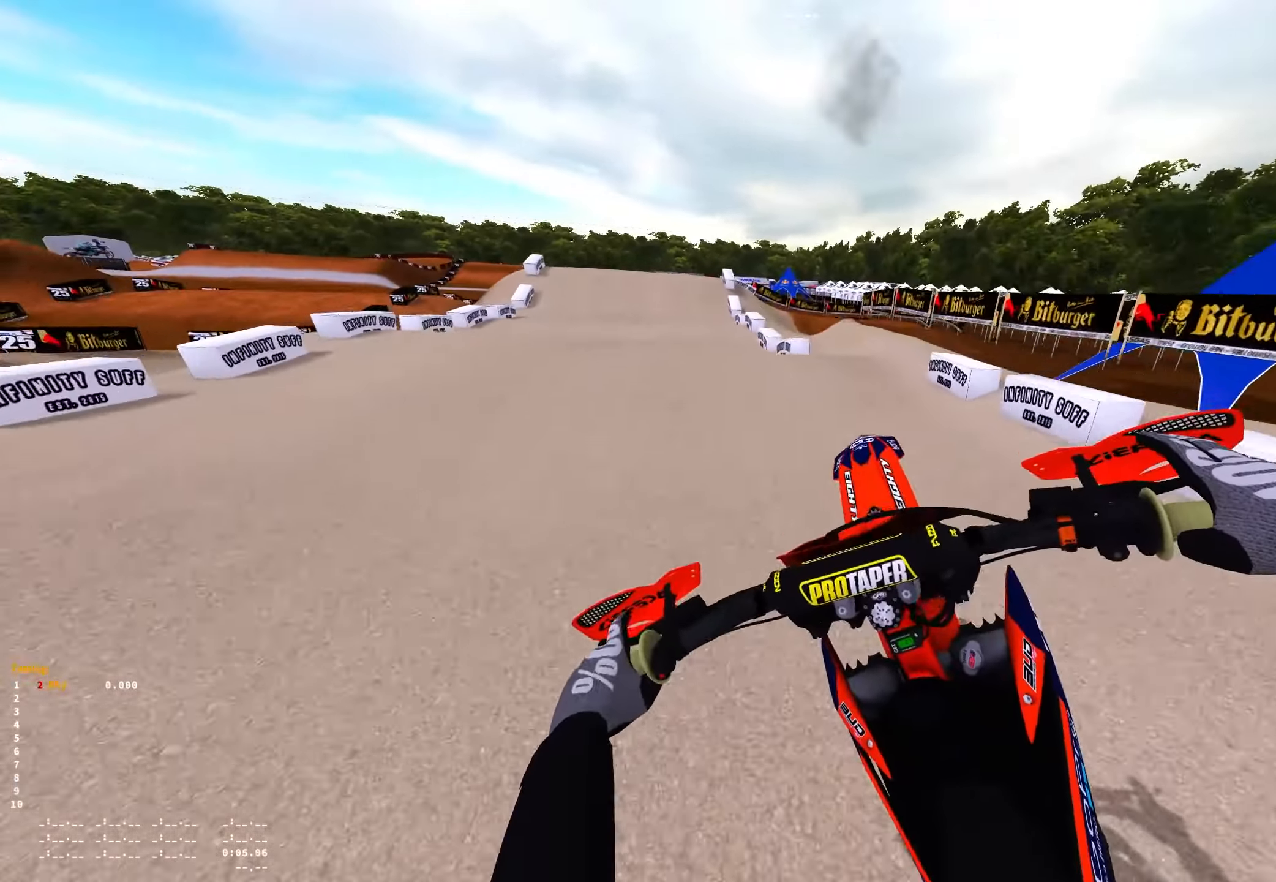
{"buttons": ["R2"], "left_stick": "center", "right_stick": "center", "events": [[184, "right_stick", "center"], [367, "R2", "down"], [434, "left_stick", "center"]]}
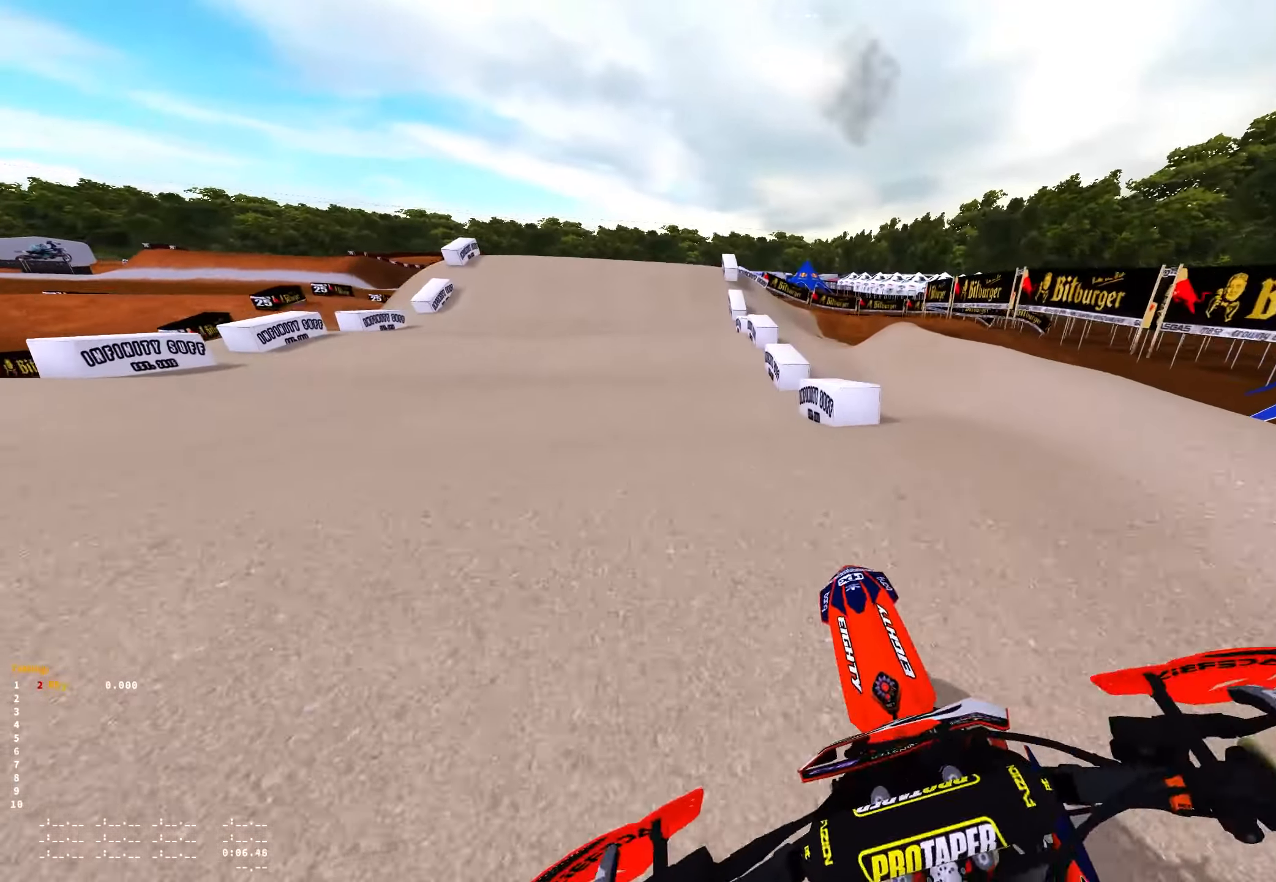
{"buttons": [], "left_stick": "up-left", "right_stick": "up-right", "events": [[184, "right_stick", "up"], [250, "left_stick", "left"], [300, "R2", "up"], [334, "left_stick", "up-left"], [367, "right_stick", "up-right"]]}
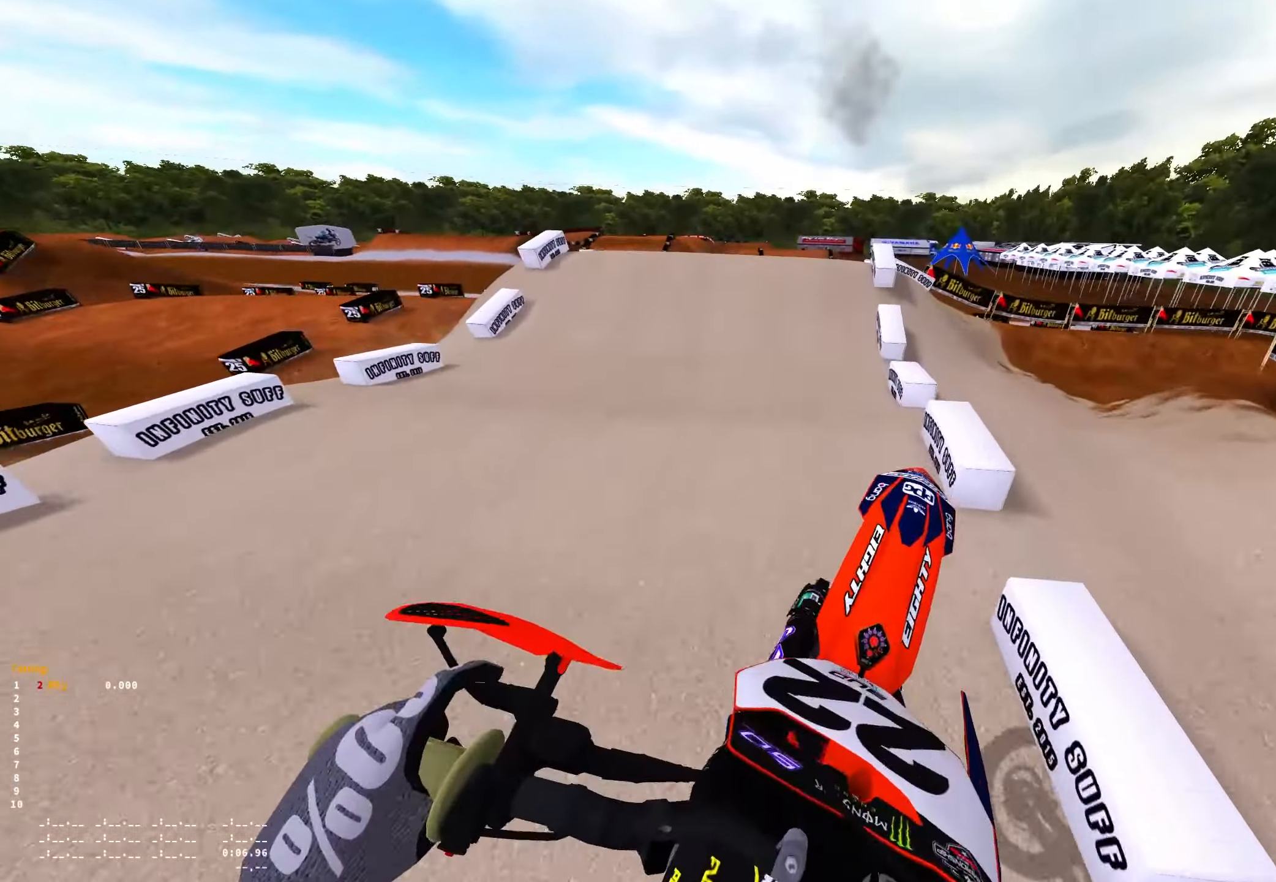
{"buttons": ["R2"], "left_stick": "center", "right_stick": "center", "events": [[100, "left_stick", "center"], [167, "left_stick", "right"], [167, "right_stick", "center"], [317, "R2", "down"], [433, "left_stick", "center"]]}
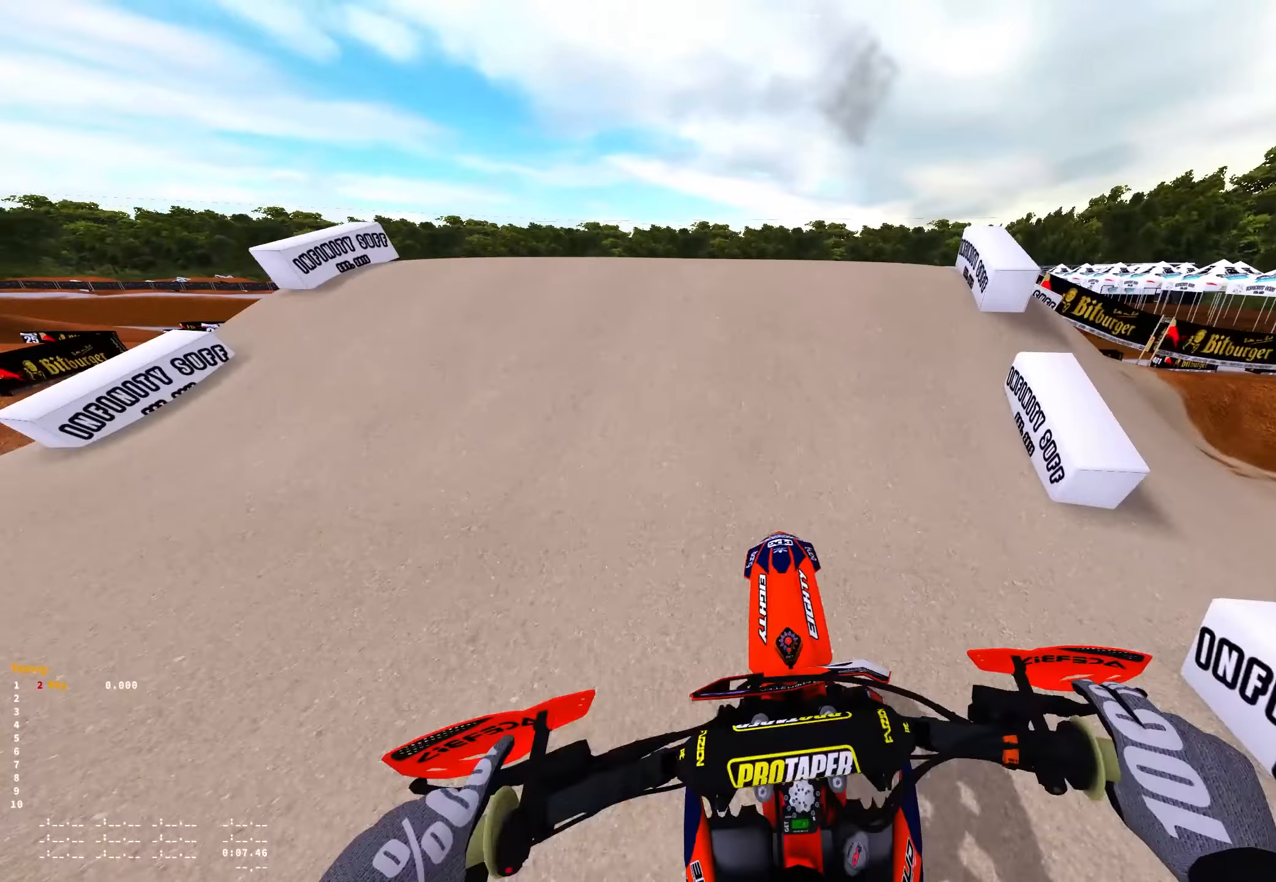
{"buttons": ["R1"], "left_stick": "center", "right_stick": "down", "events": [[116, "R1", "down"], [216, "R2", "up"], [283, "L2", "down"], [383, "right_stick", "down"], [416, "L2", "up"]]}
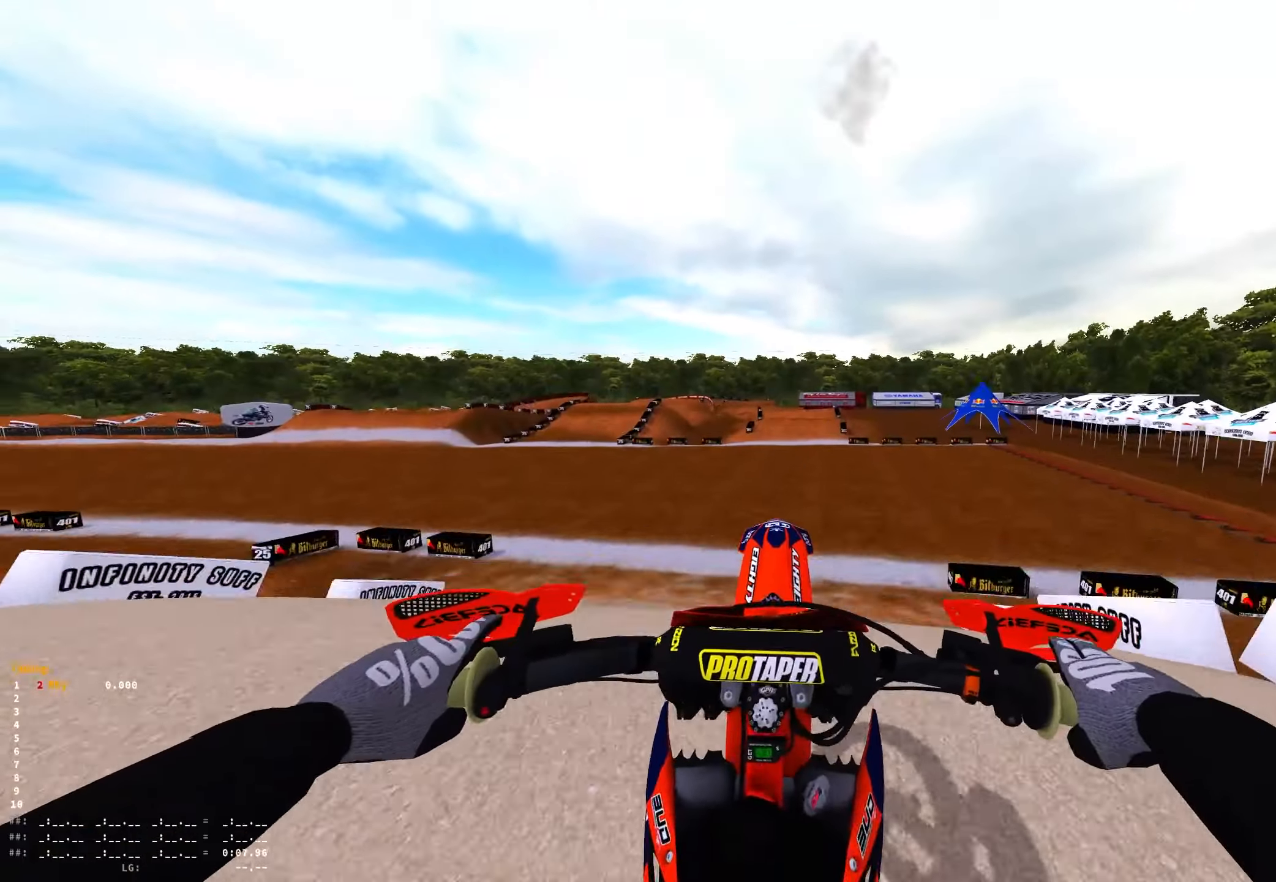
{"buttons": ["R2"], "left_stick": "center", "right_stick": "center", "events": [[183, "R2", "down"], [250, "R1", "up"], [466, "right_stick", "center"]]}
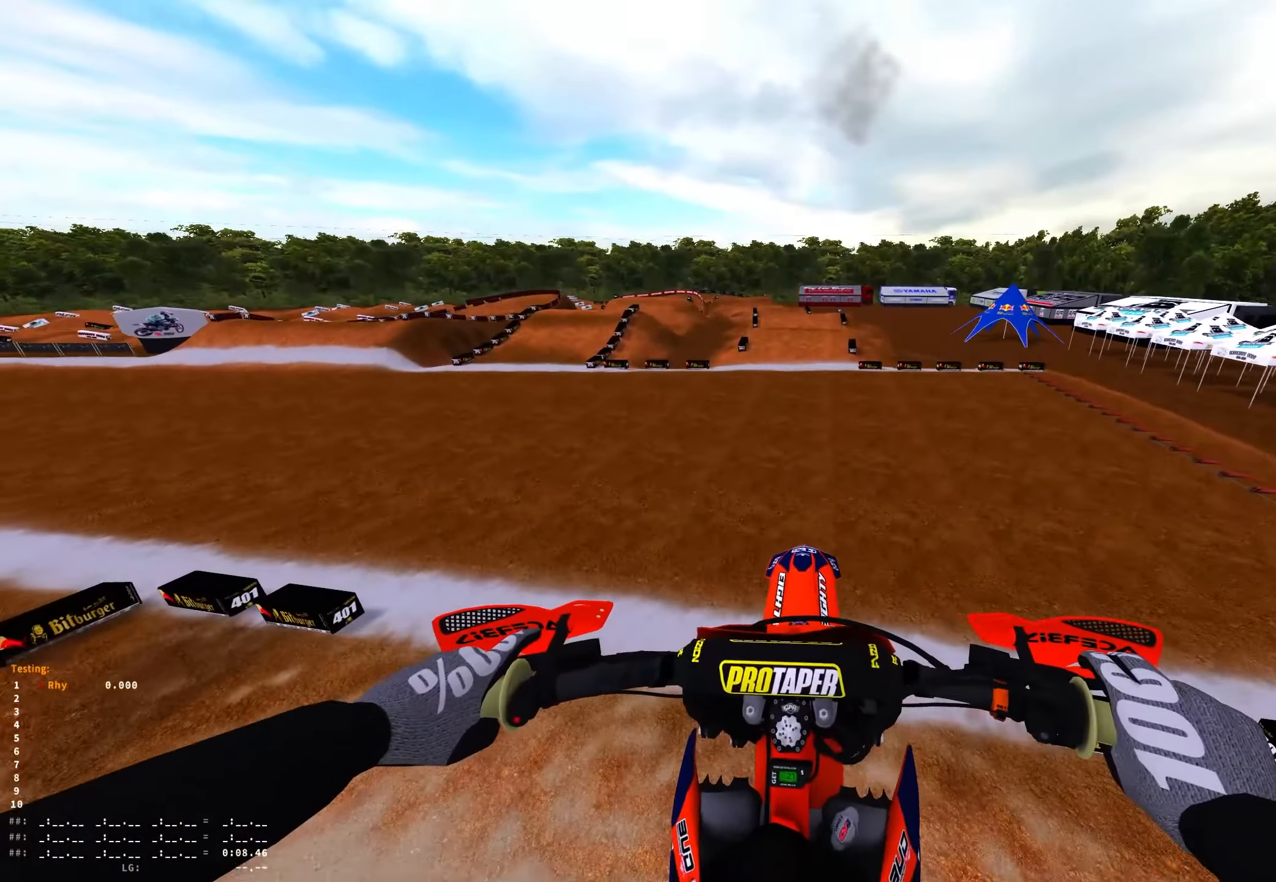
{"buttons": ["R2"], "left_stick": "right", "right_stick": "center", "events": [[316, "left_stick", "right"]]}
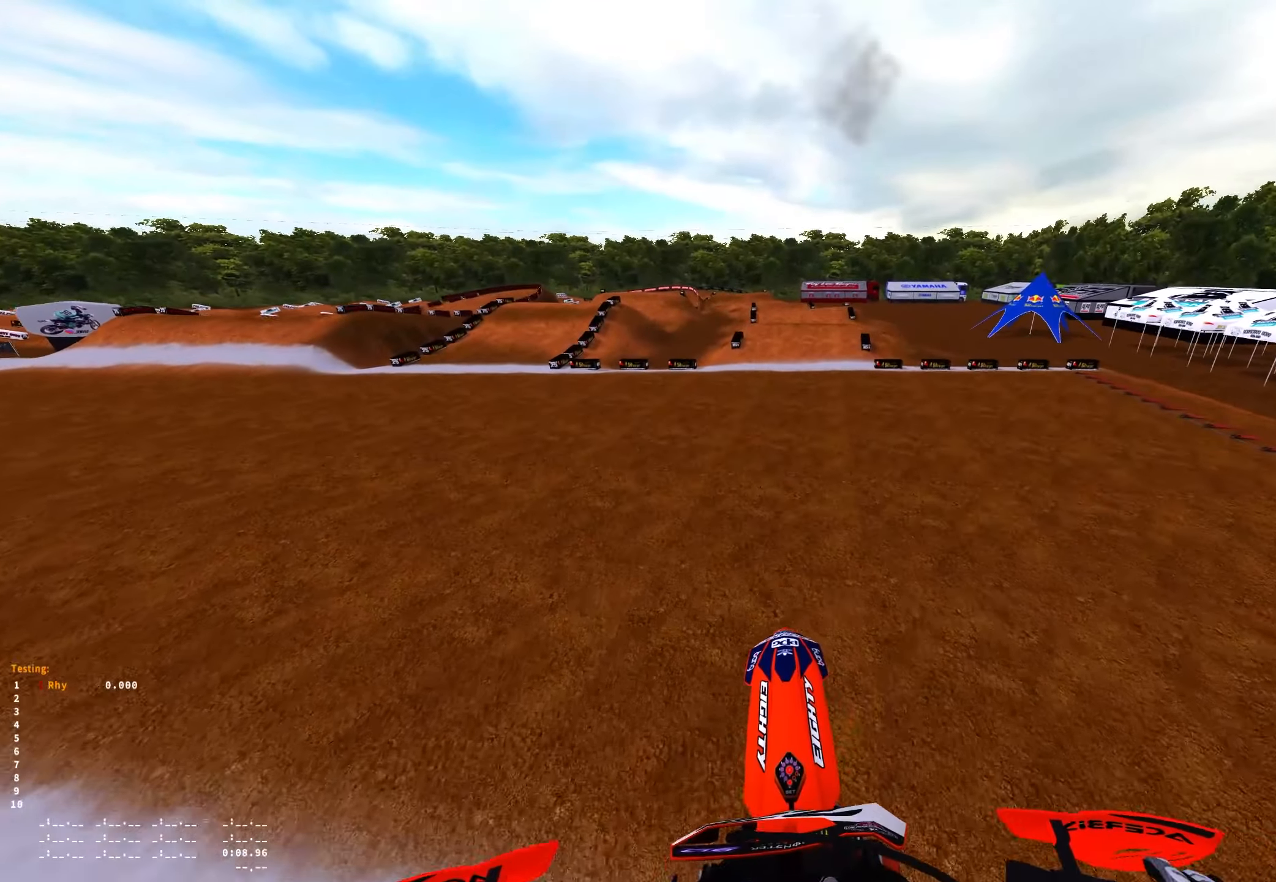
{"buttons": ["R2"], "left_stick": "center", "right_stick": "up", "events": [[216, "R2", "up"], [383, "left_stick", "center"], [450, "R2", "down"], [483, "right_stick", "up"]]}
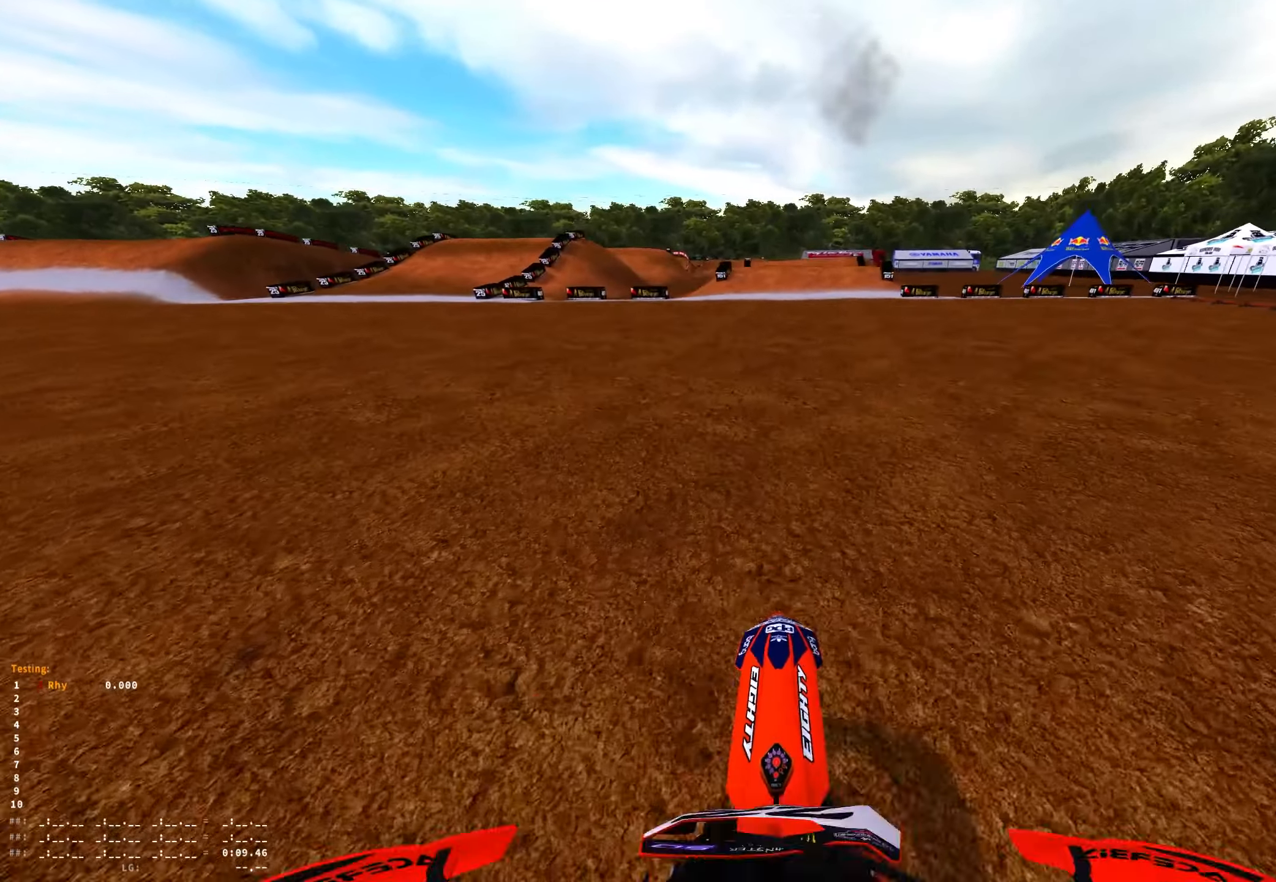
{"buttons": [], "left_stick": "center", "right_stick": "up", "events": [[200, "R2", "up"]]}
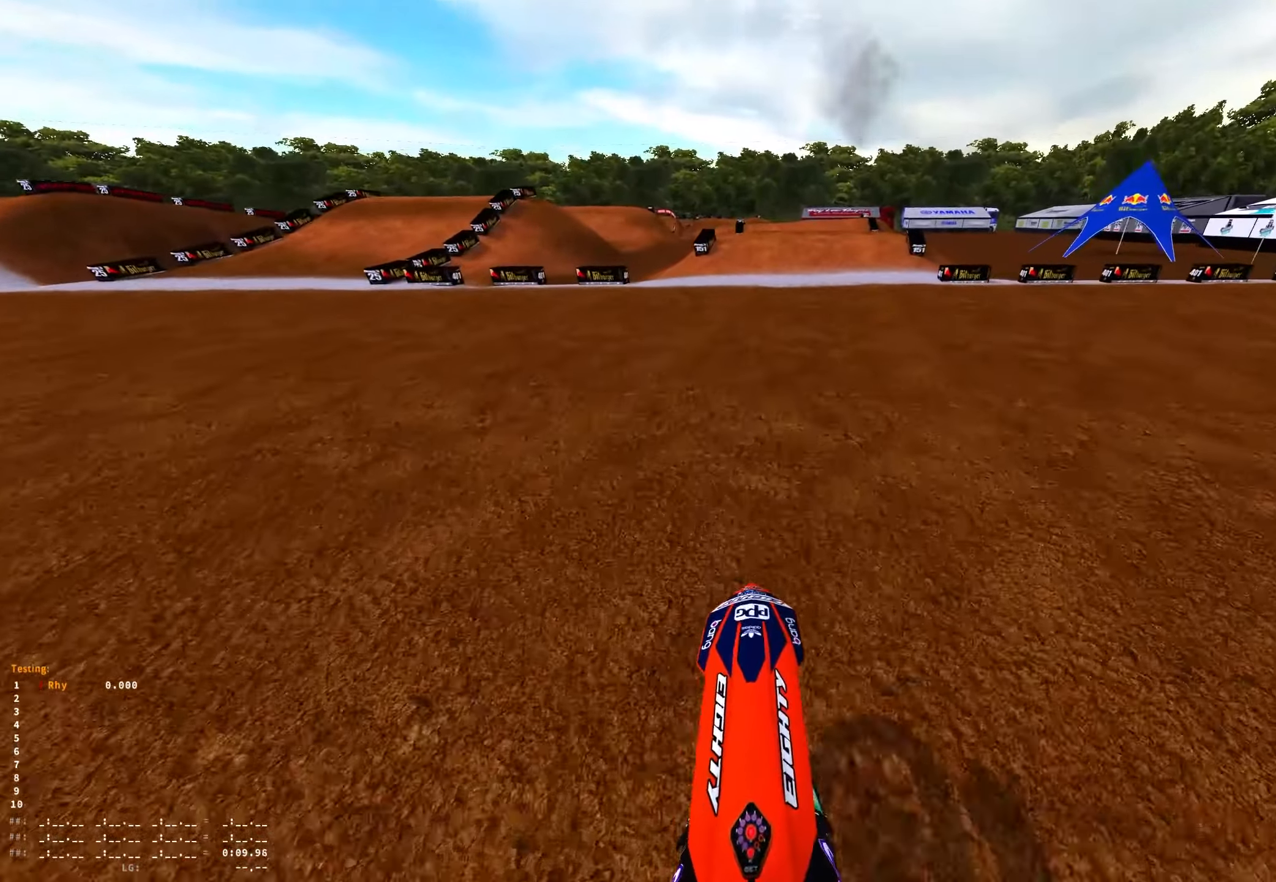
{"buttons": ["R1", "R2"], "left_stick": "center", "right_stick": "center", "events": [[50, "R2", "down"], [66, "right_stick", "center"], [133, "R1", "down"]]}
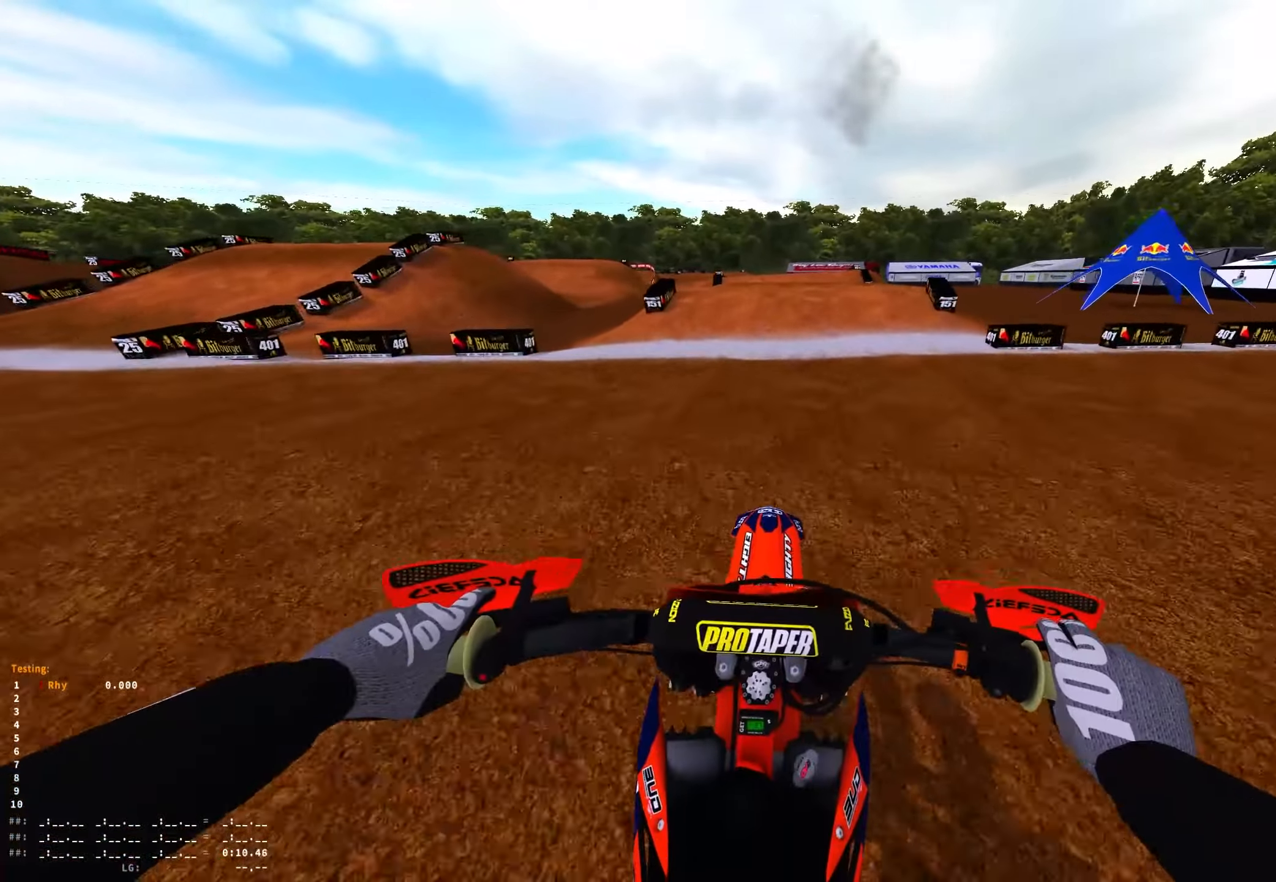
{"buttons": ["R2"], "left_stick": "center", "right_stick": "center", "events": [[400, "R1", "up"]]}
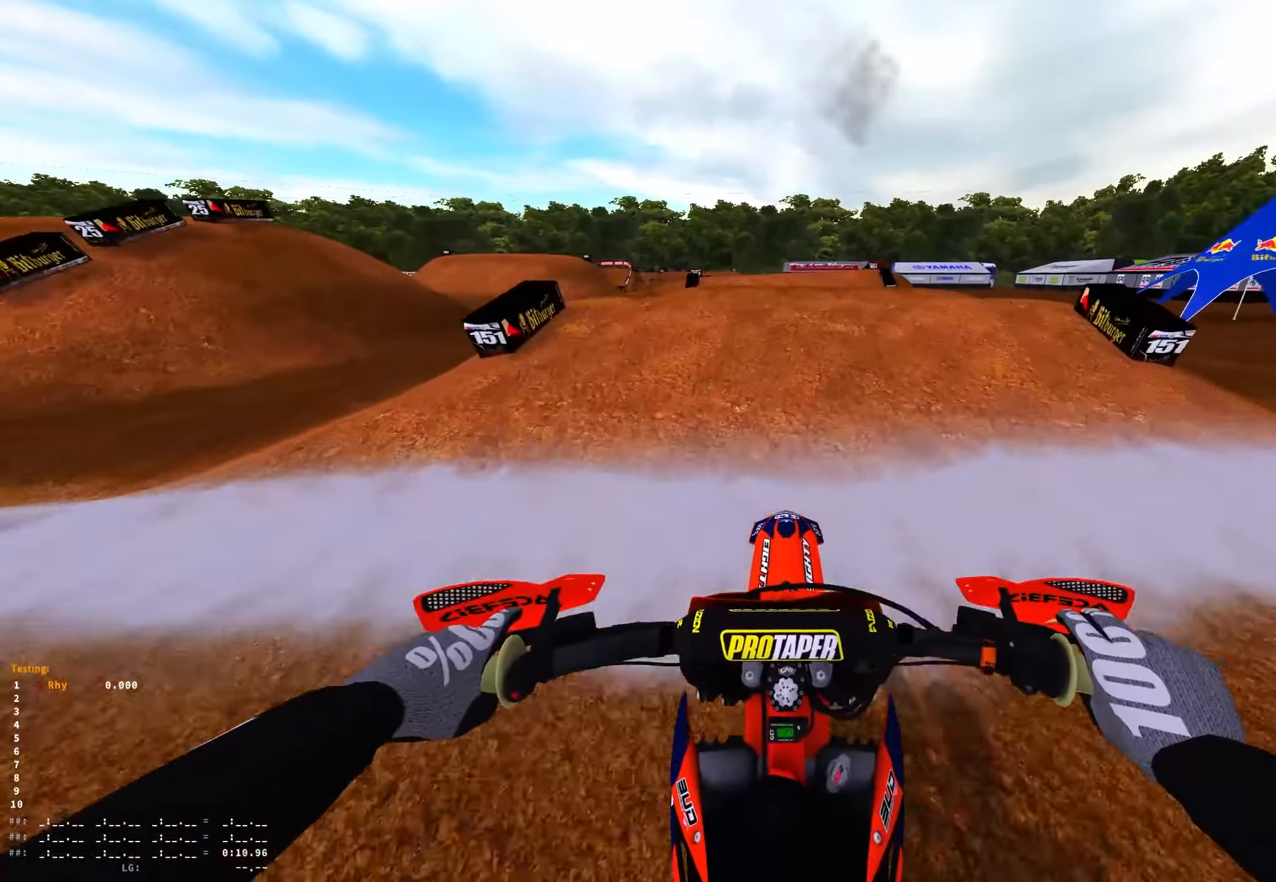
{"buttons": ["R2"], "left_stick": "up-left", "right_stick": "up", "events": [[50, "R2", "up"], [183, "R2", "down"], [450, "left_stick", "up-left"], [483, "right_stick", "up"]]}
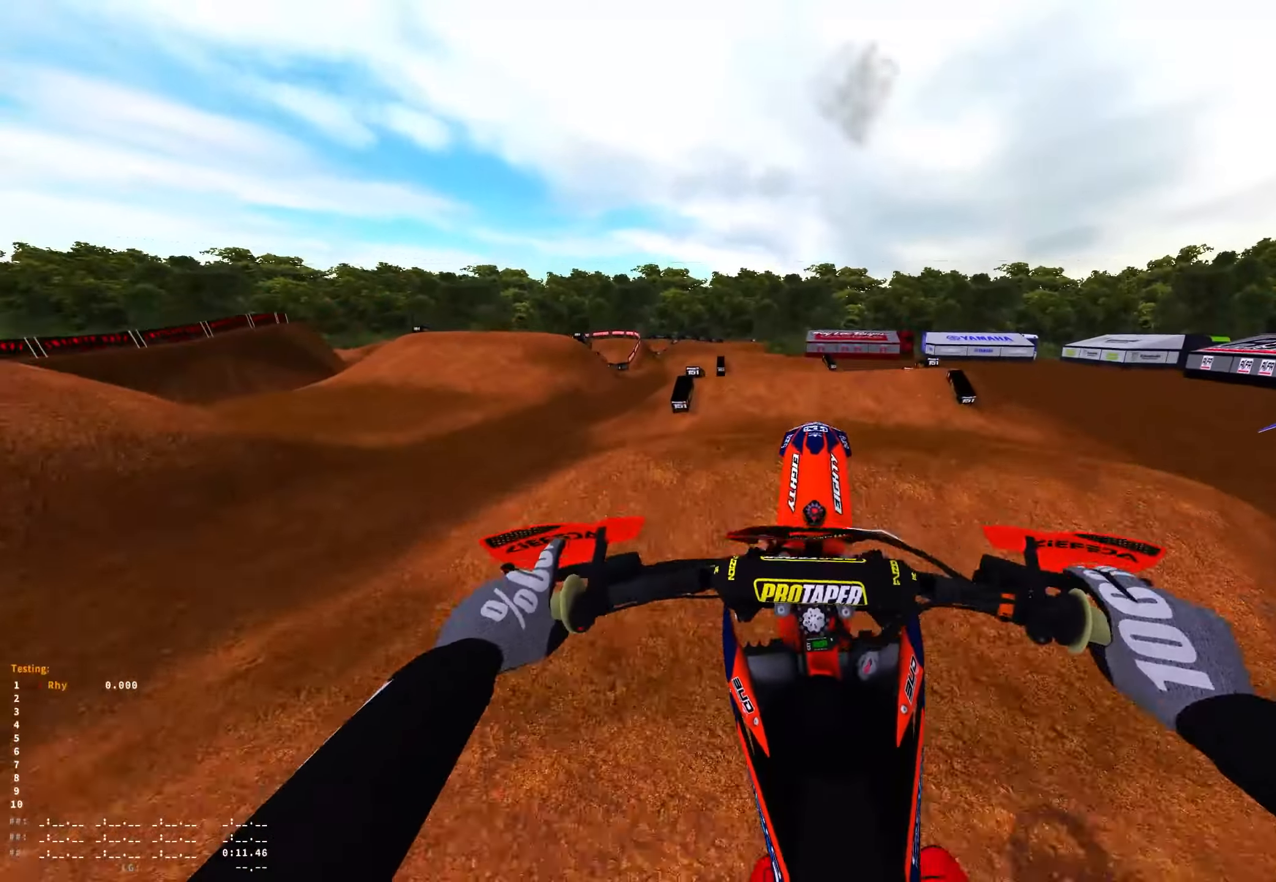
{"buttons": ["L2"], "left_stick": "up-left", "right_stick": "center", "events": [[33, "left_stick", "left"], [66, "R2", "up"], [216, "L2", "down"], [250, "left_stick", "up-left"], [433, "right_stick", "center"]]}
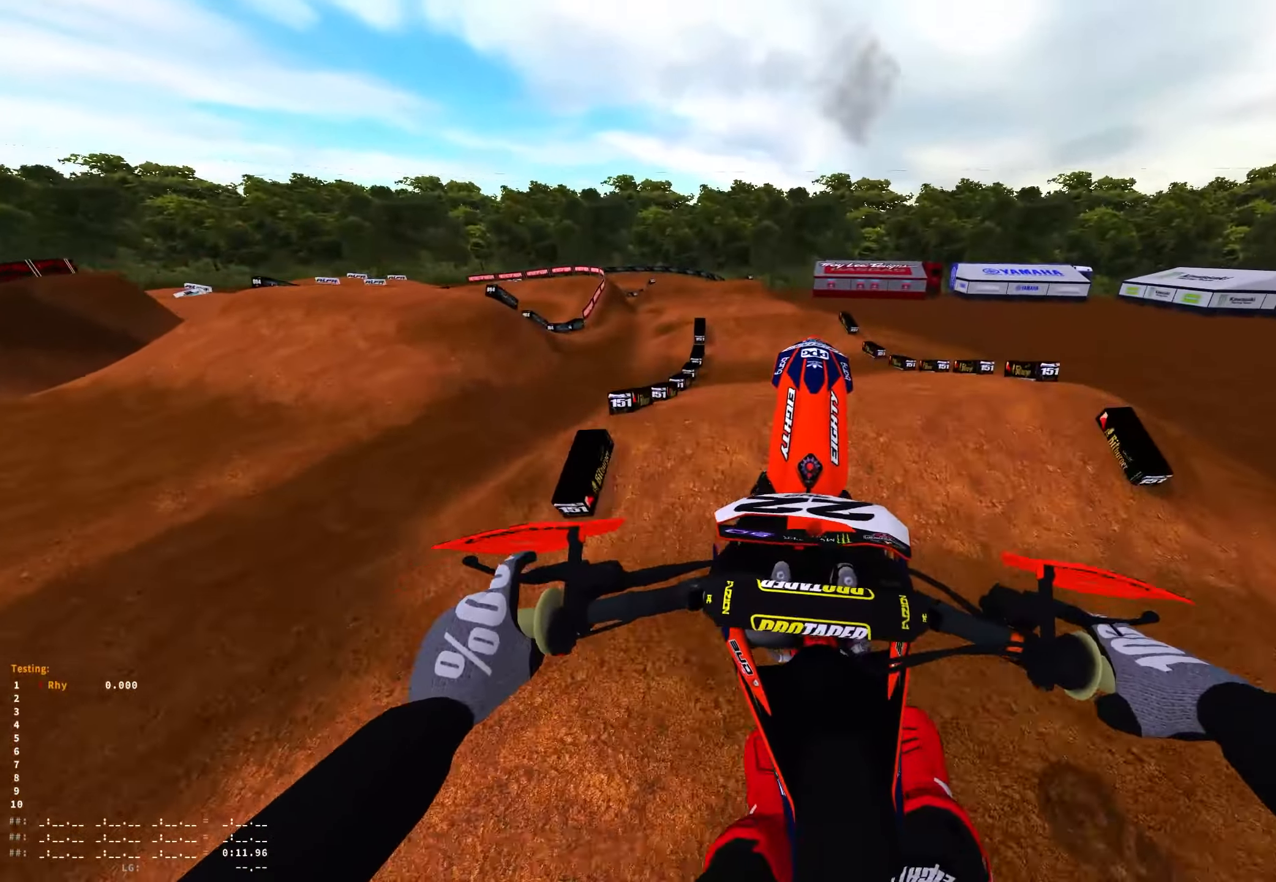
{"buttons": [], "left_stick": "center", "right_stick": "down", "events": [[150, "L2", "up"], [150, "left_stick", "center"], [200, "right_stick", "down"]]}
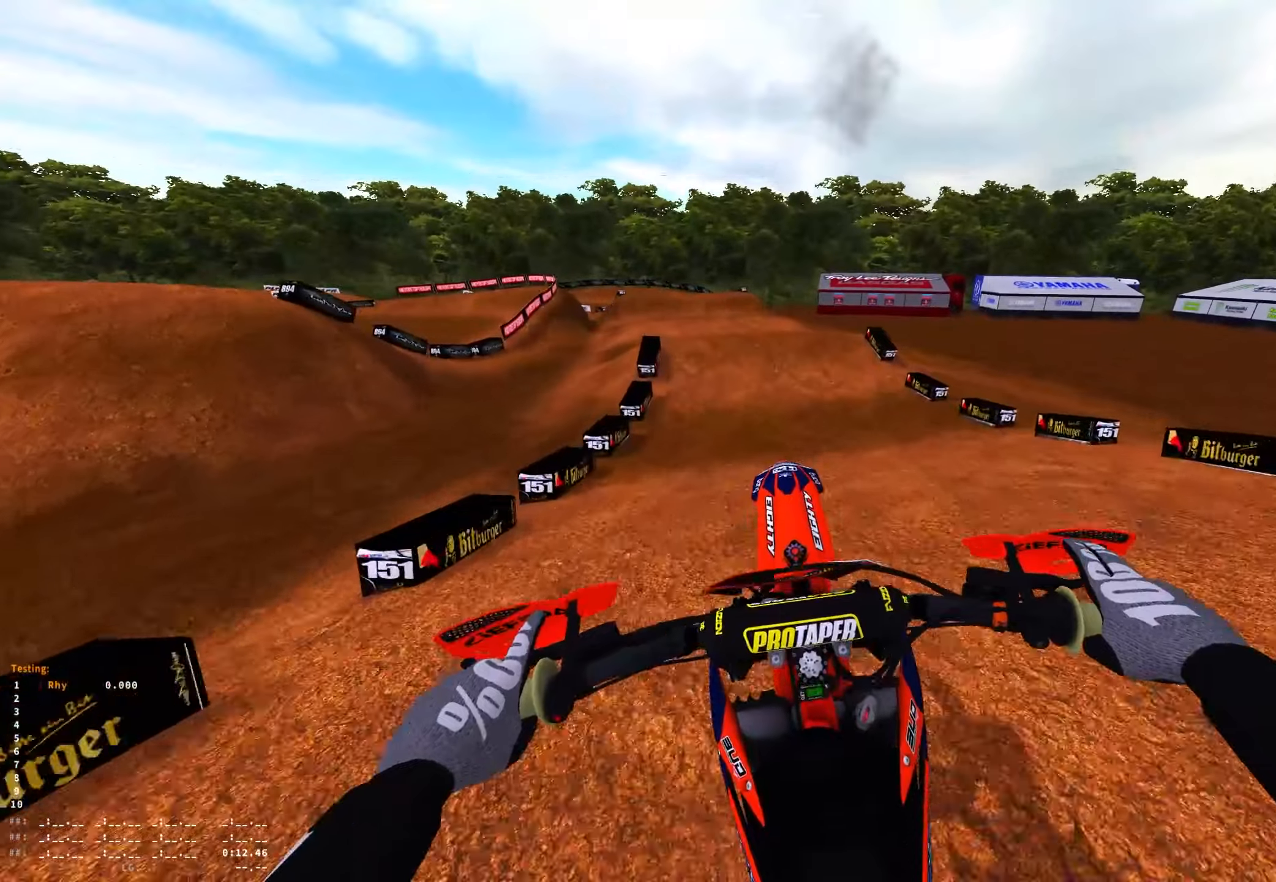
{"buttons": ["R2"], "left_stick": "up-left", "right_stick": "center", "events": [[33, "R2", "down"], [217, "left_stick", "up-left"], [300, "right_stick", "center"], [333, "R2", "up"], [417, "R2", "down"]]}
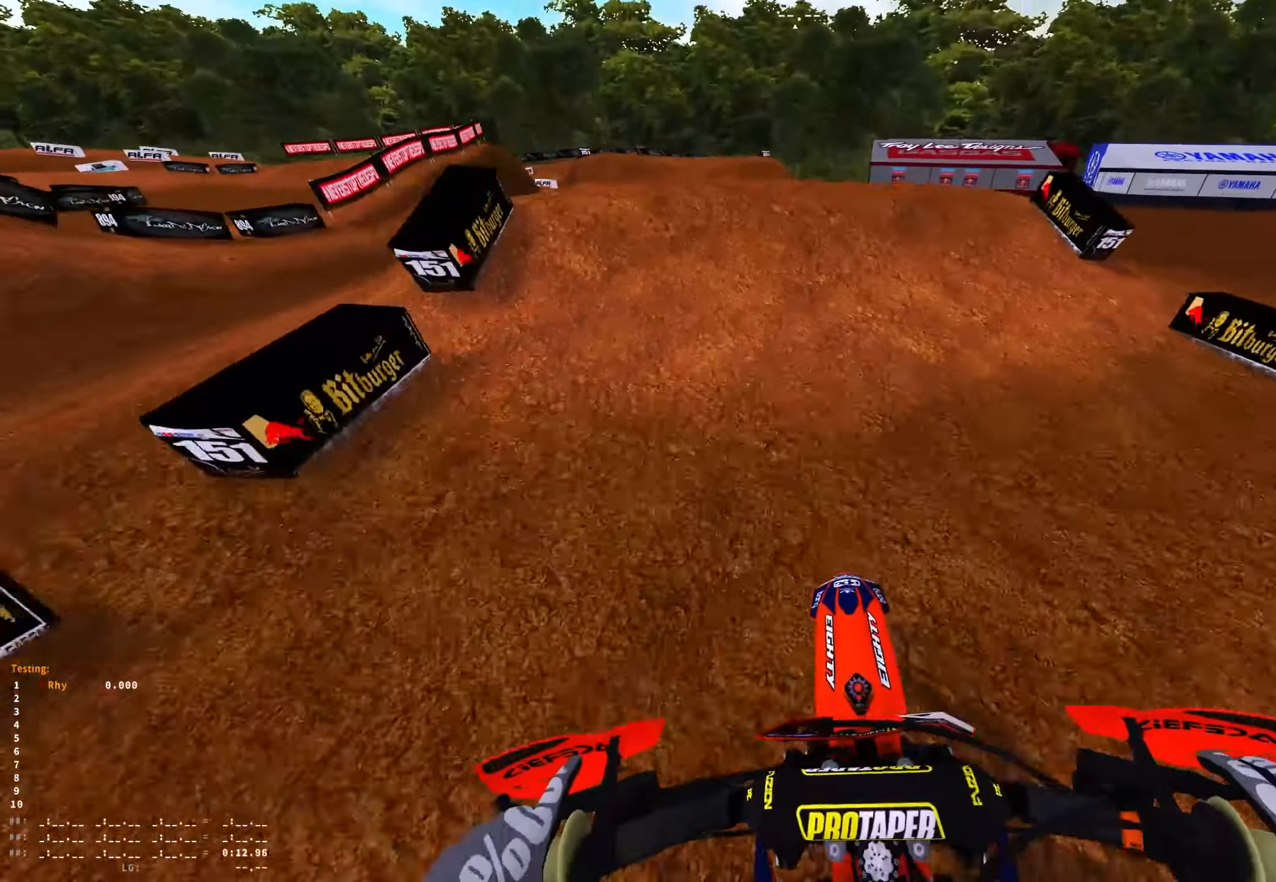
{"buttons": [], "left_stick": "up-left", "right_stick": "down-left", "events": [[200, "right_stick", "up"], [367, "R2", "up"], [383, "right_stick", "down-left"]]}
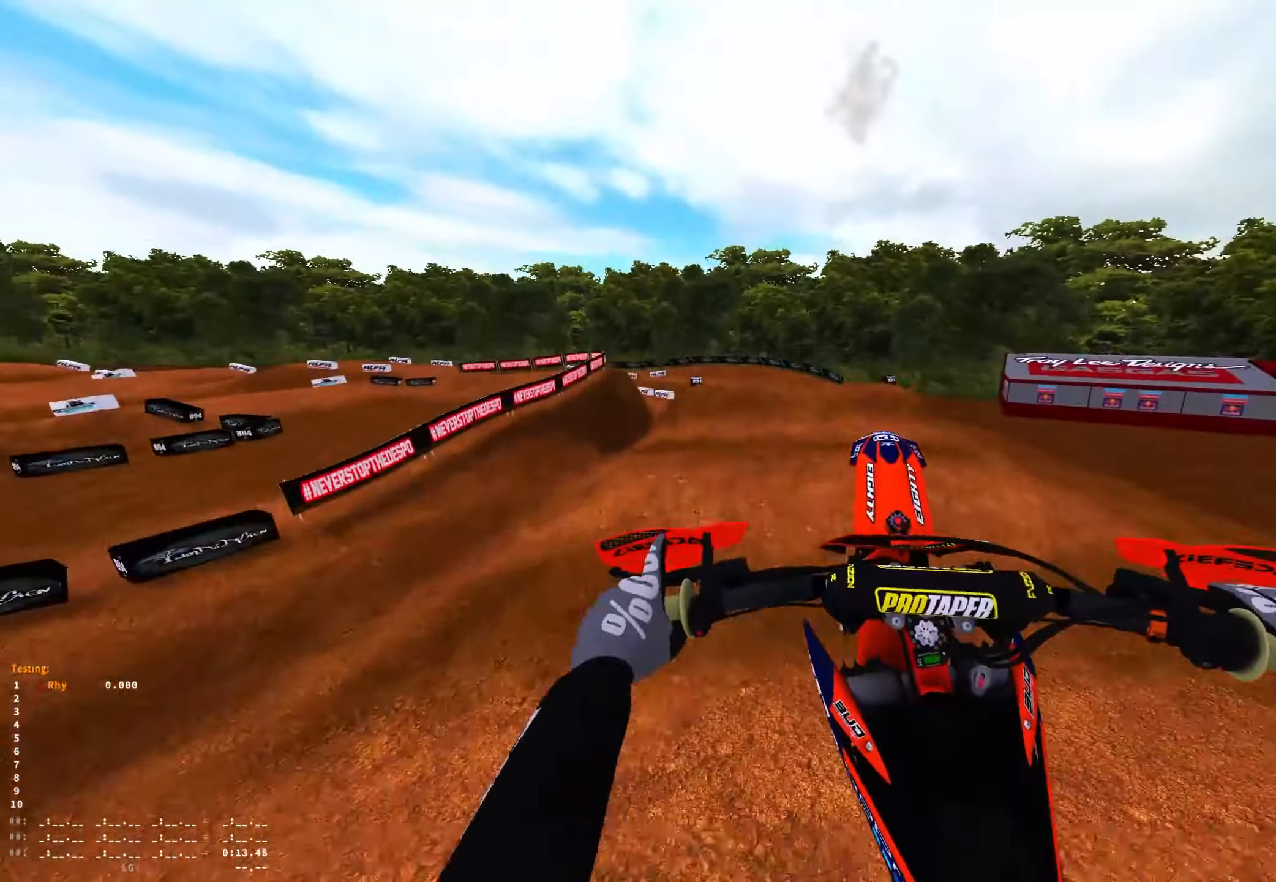
{"buttons": [], "left_stick": "center", "right_stick": "down", "events": [[267, "right_stick", "down"], [467, "left_stick", "center"]]}